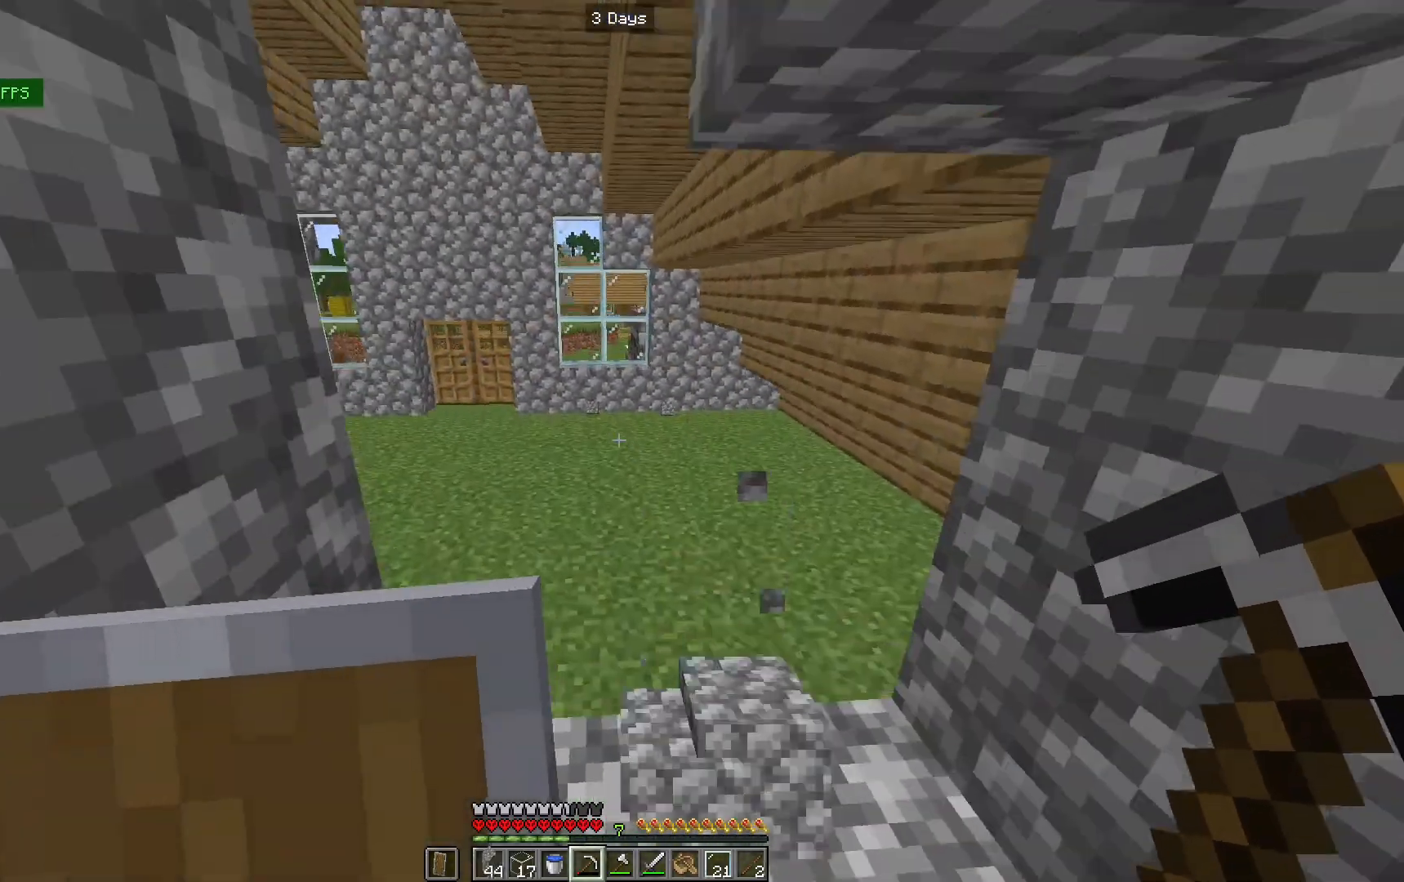
Gameplay with keyboard and mouse; each line is a JSON object with the keys and mouse buttons held at the frame after it. "events" lists presses ("down") and releases ("up") of "a", "d", "s", "w", "mouse_left" and "mouse_right" between this image and that frame as [ms after this image, input, new state], when the widget could be followed in between. "mouse_left", "mouse_right" = the "left", "right" buttons of the "mouse" list. No other keys are recorded. Fast repeated clicks can show as one long hold. Mouse movement is not recorded.
{"keys": ["s"], "mouse": [], "events": [[100, "a", "down"], [200, "w", "up"], [233, "a", "up"], [467, "s", "down"]]}
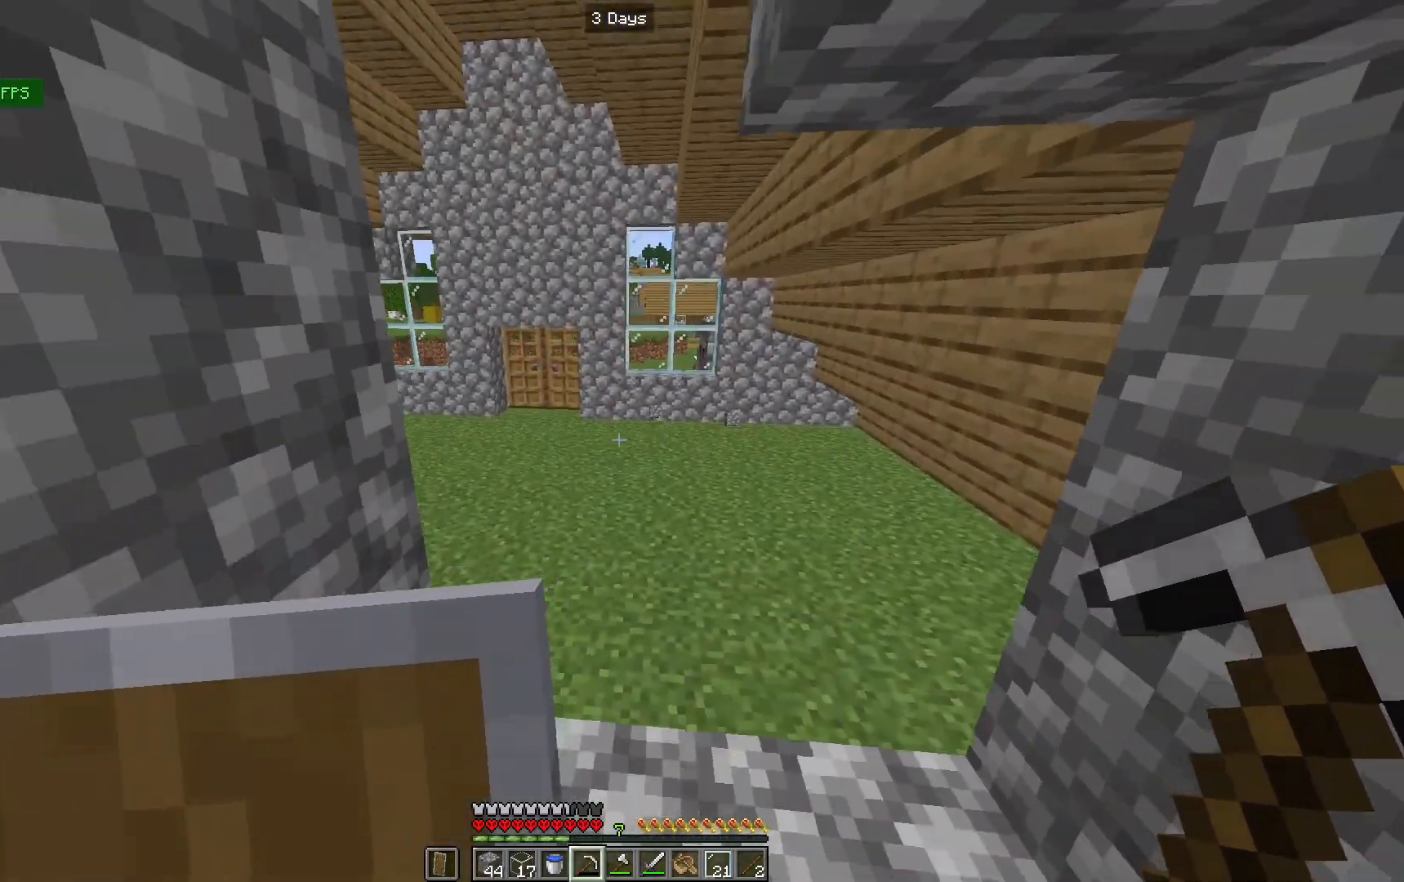
{"keys": ["s"], "mouse": [], "events": [[33, "d", "down"], [233, "d", "up"], [300, "s", "up"], [367, "s", "down"]]}
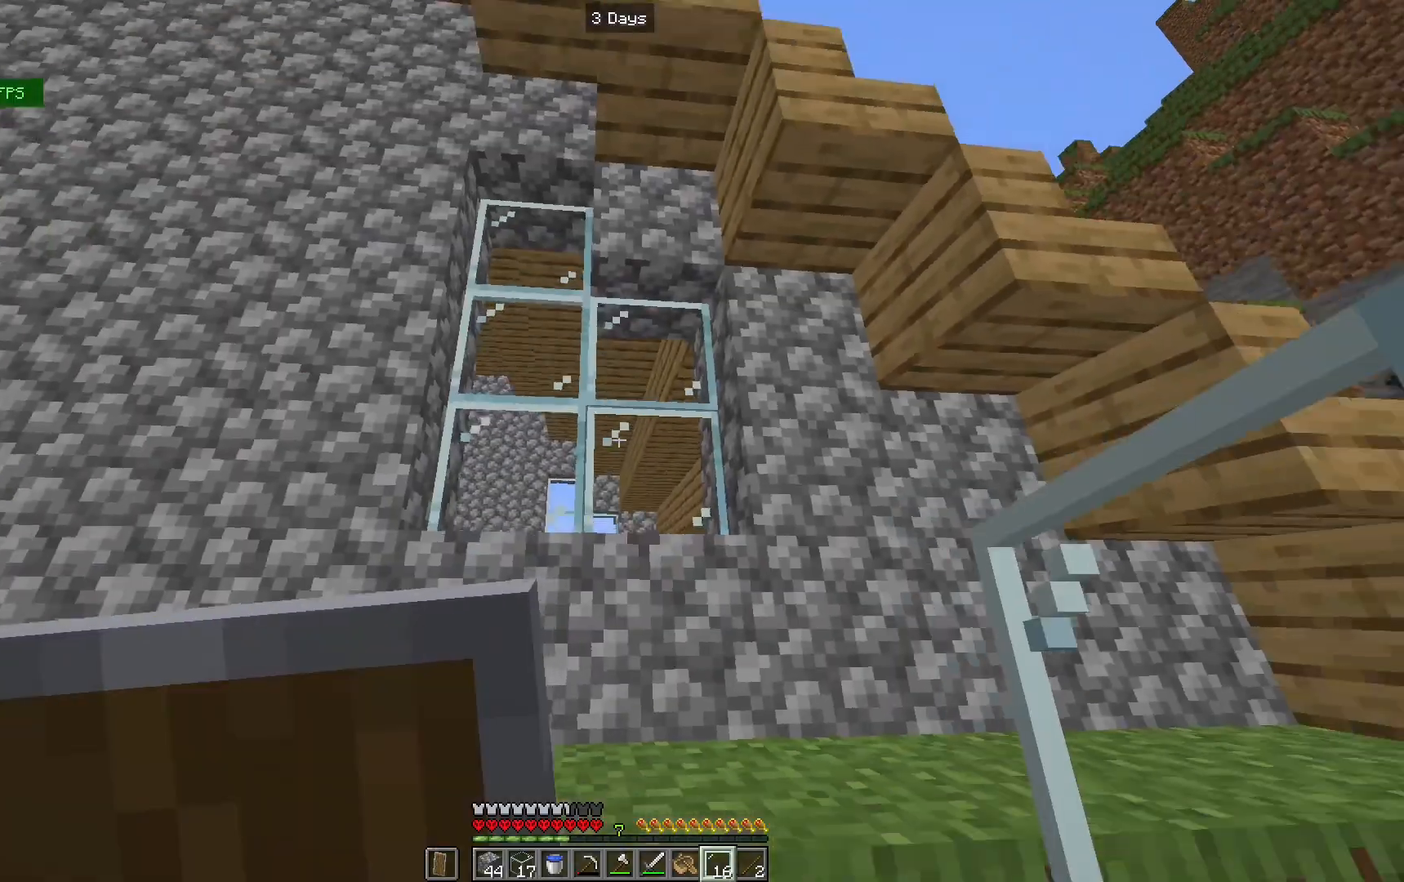
{"keys": ["a"], "mouse": [], "events": [[433, "s", "up"], [467, "a", "down"]]}
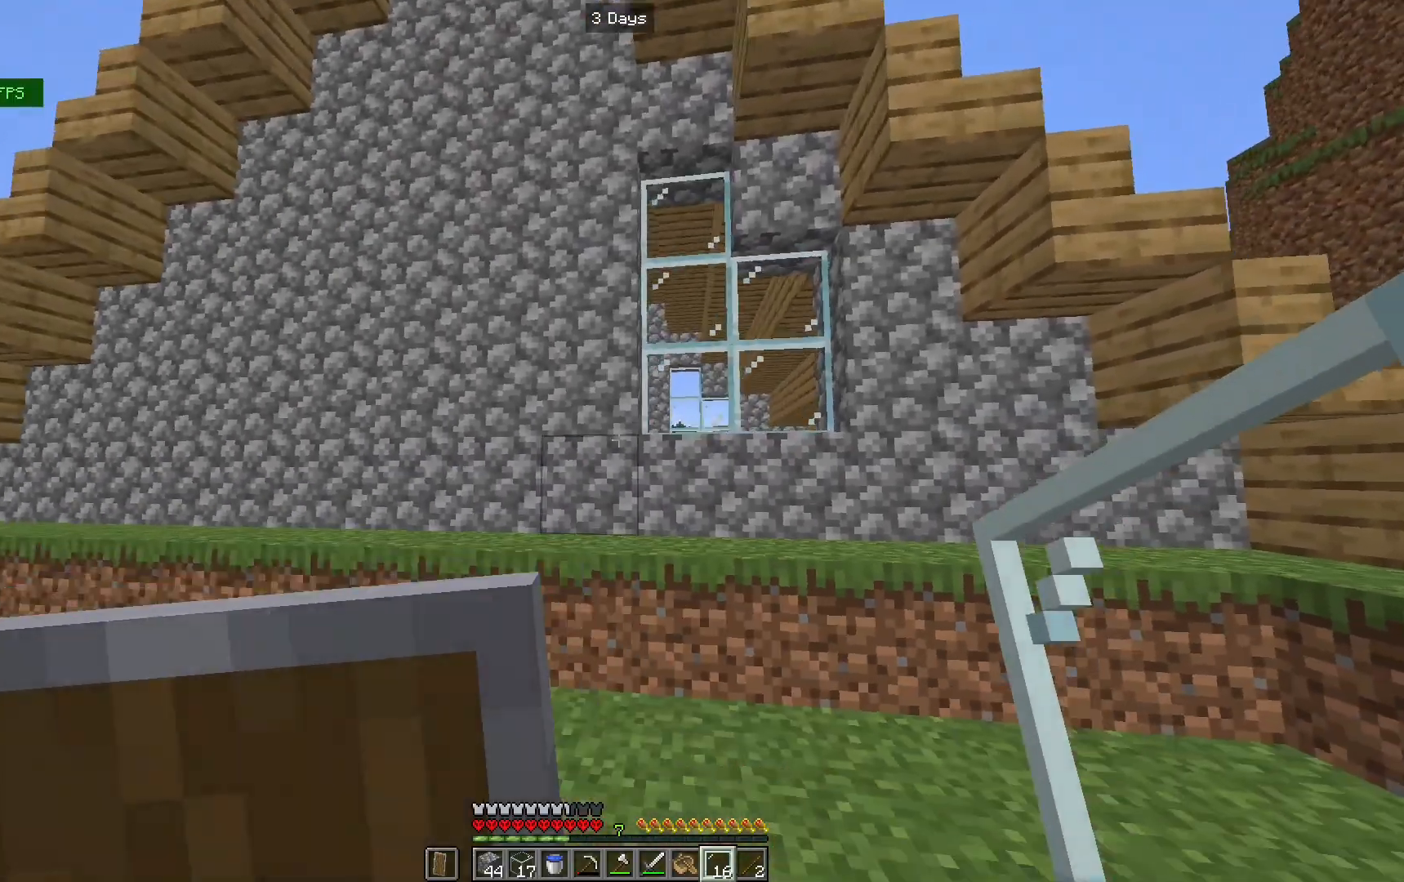
{"keys": ["a"], "mouse": [], "events": [[167, "w", "down"], [467, "w", "up"]]}
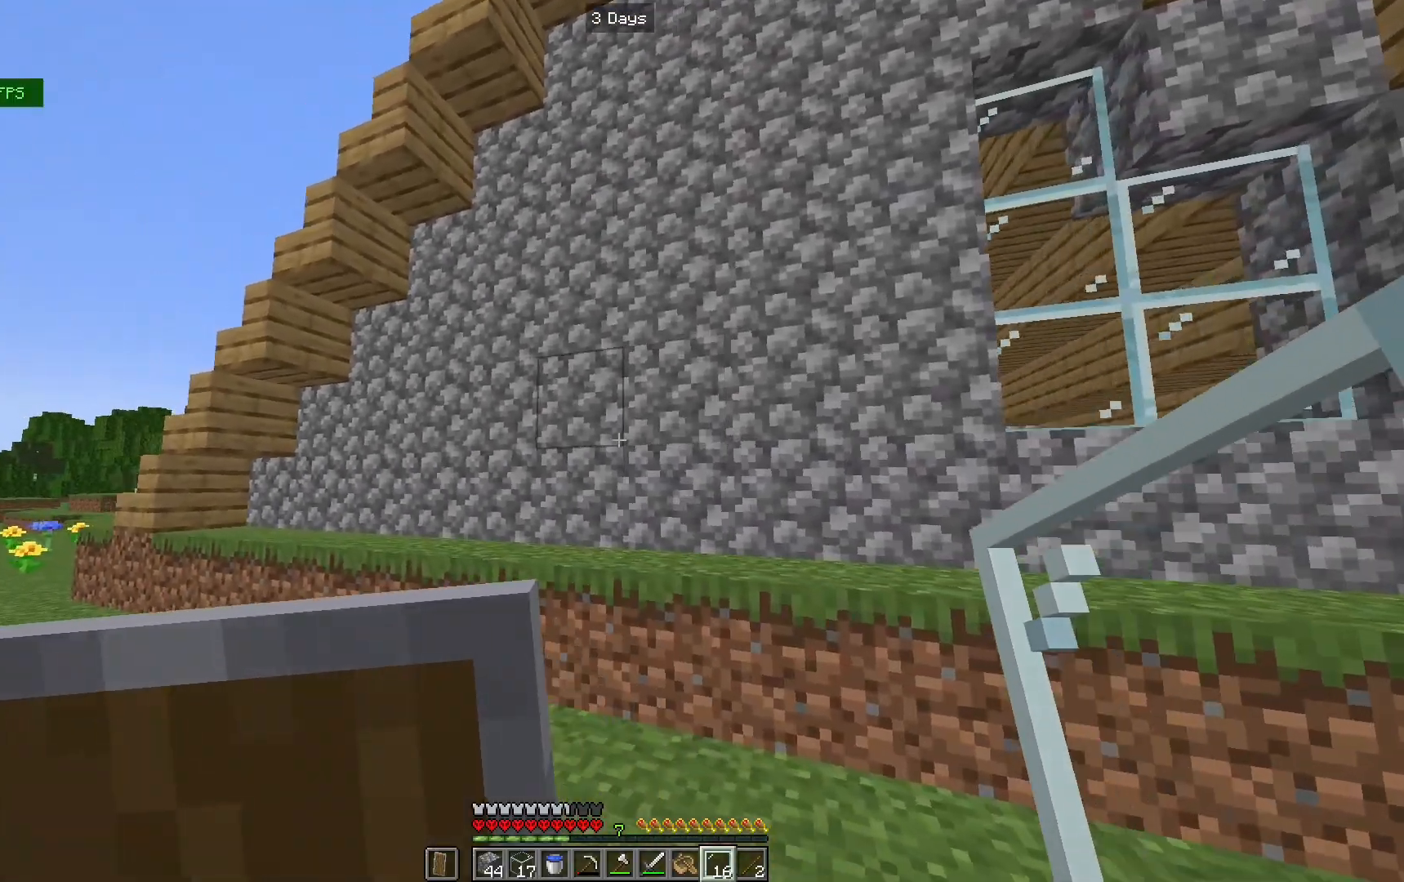
{"keys": ["a"], "mouse": [], "events": [[167, "w", "down"], [467, "w", "up"]]}
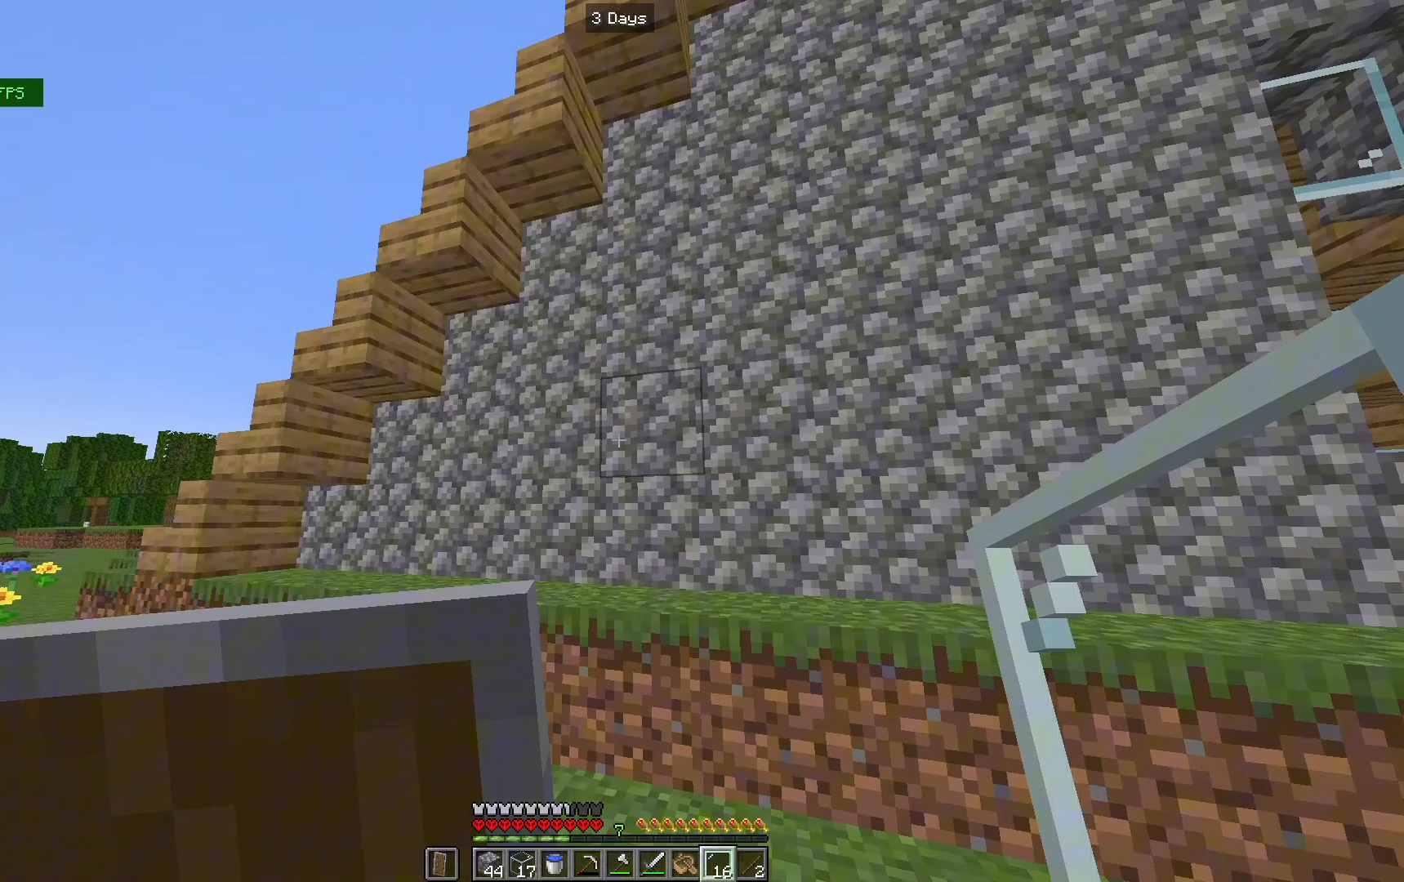
{"keys": ["a"], "mouse": [], "events": []}
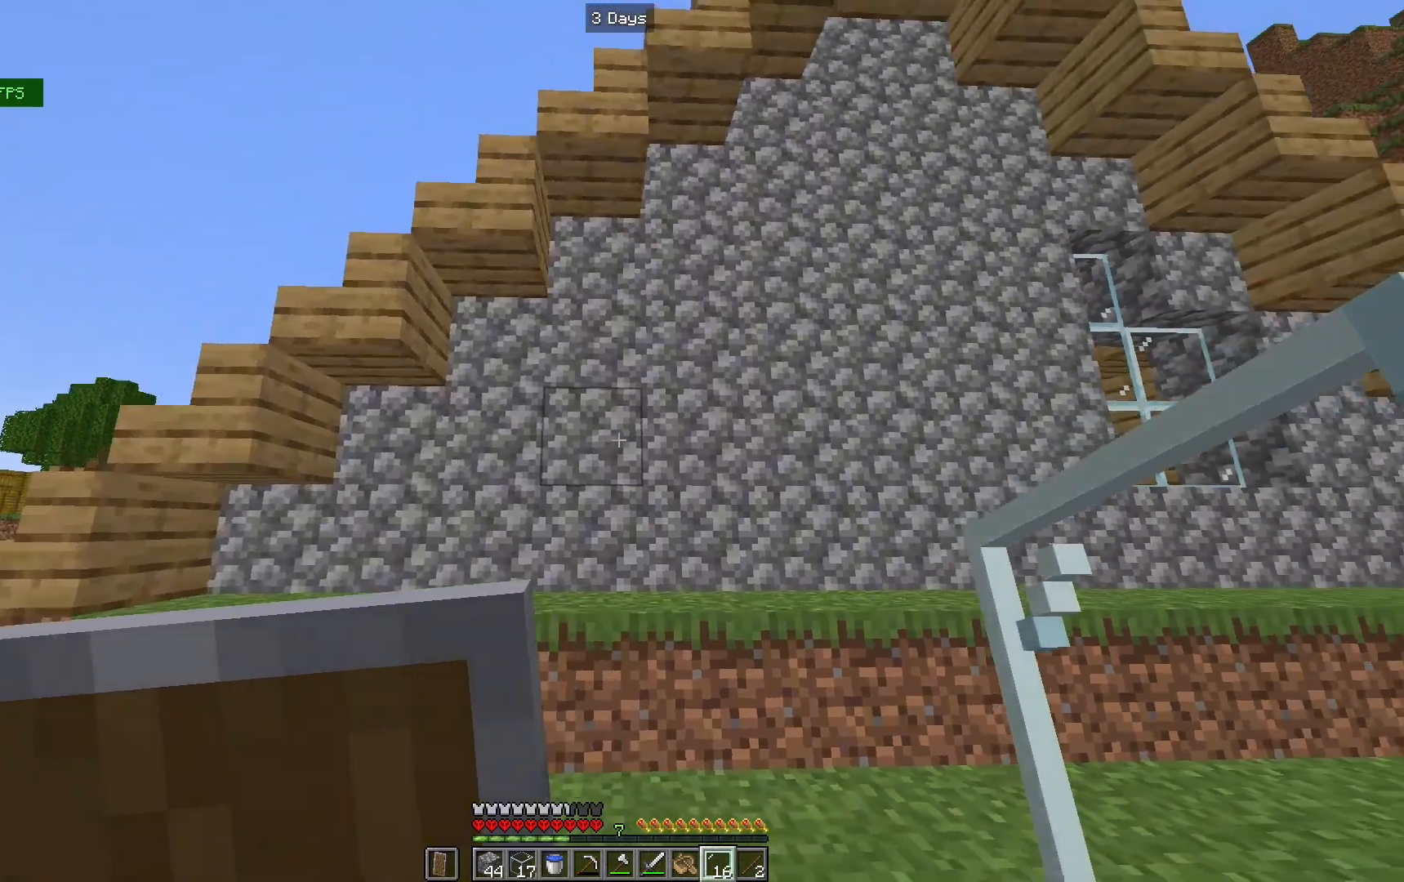
{"keys": [], "mouse": [], "events": [[33, "a", "up"], [33, "w", "down"], [233, "w", "up"]]}
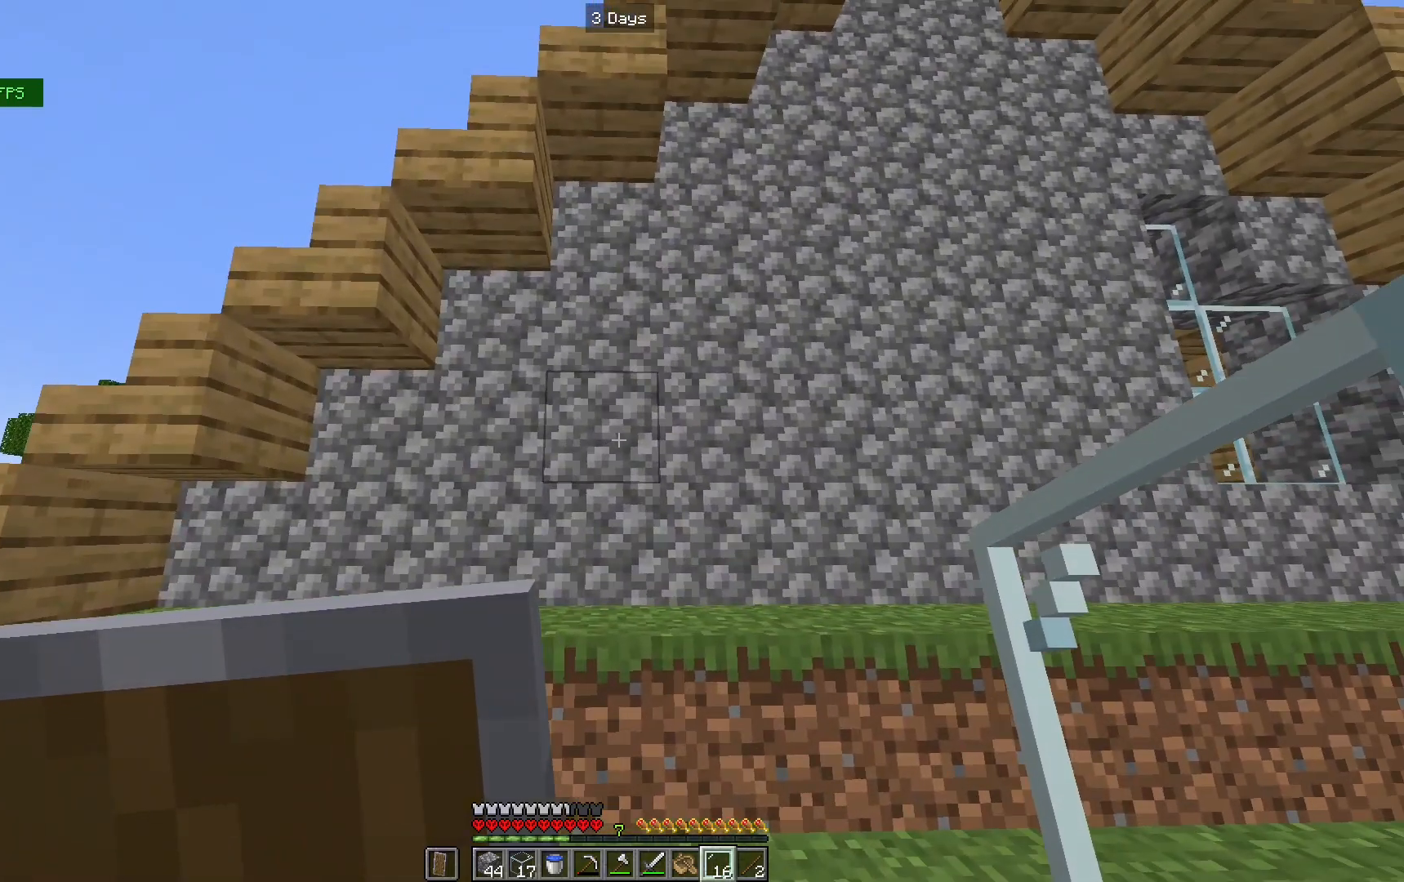
{"keys": [], "mouse": [], "events": []}
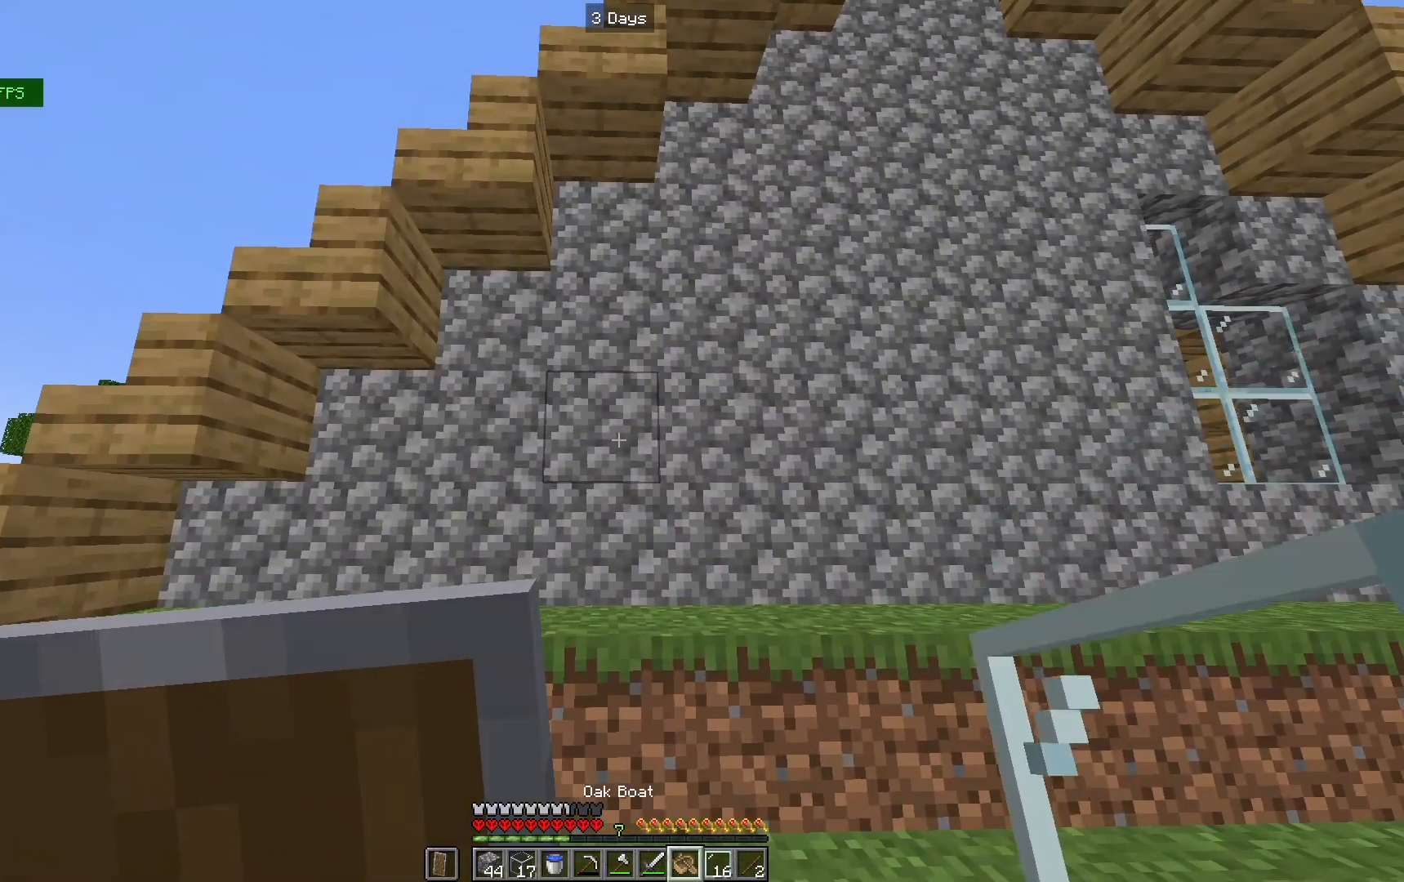
{"keys": [], "mouse": [], "events": []}
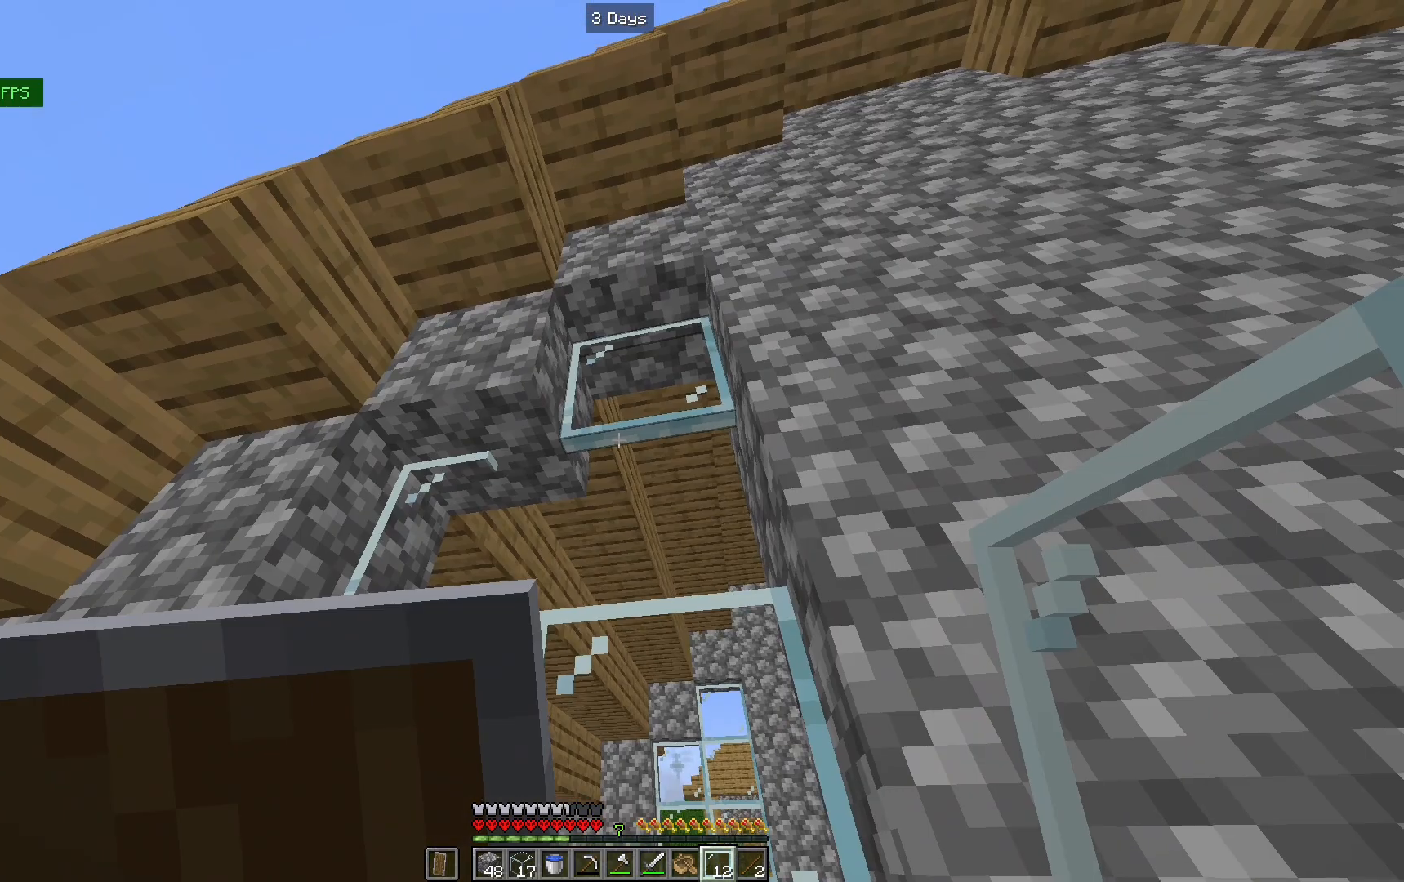
{"keys": [], "mouse": [], "events": [[267, "mouse_right", "down"], [400, "mouse_right", "up"]]}
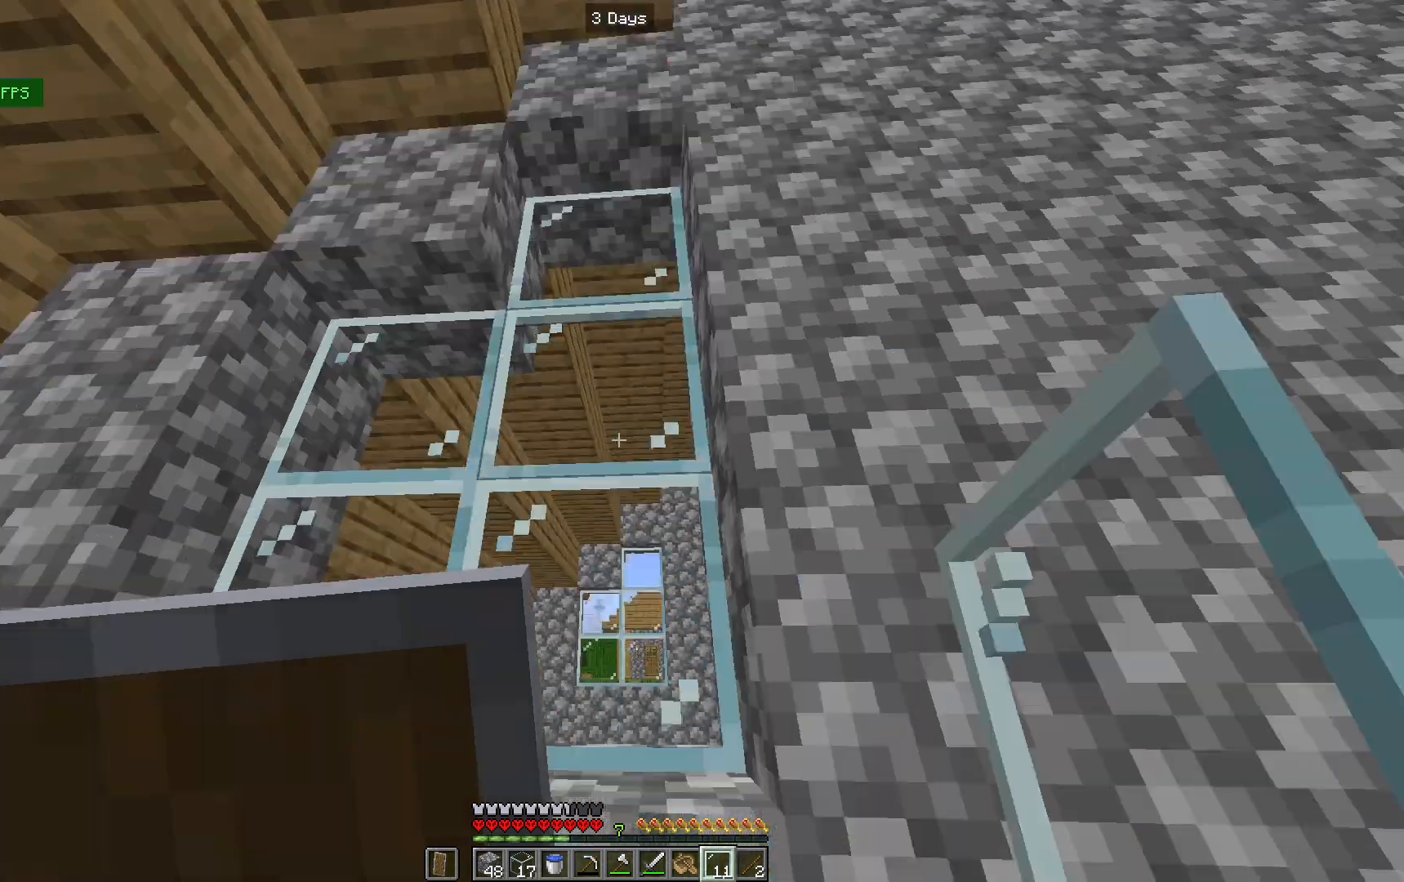
{"keys": ["d", "s"], "mouse": [], "events": [[67, "s", "down"], [233, "d", "down"]]}
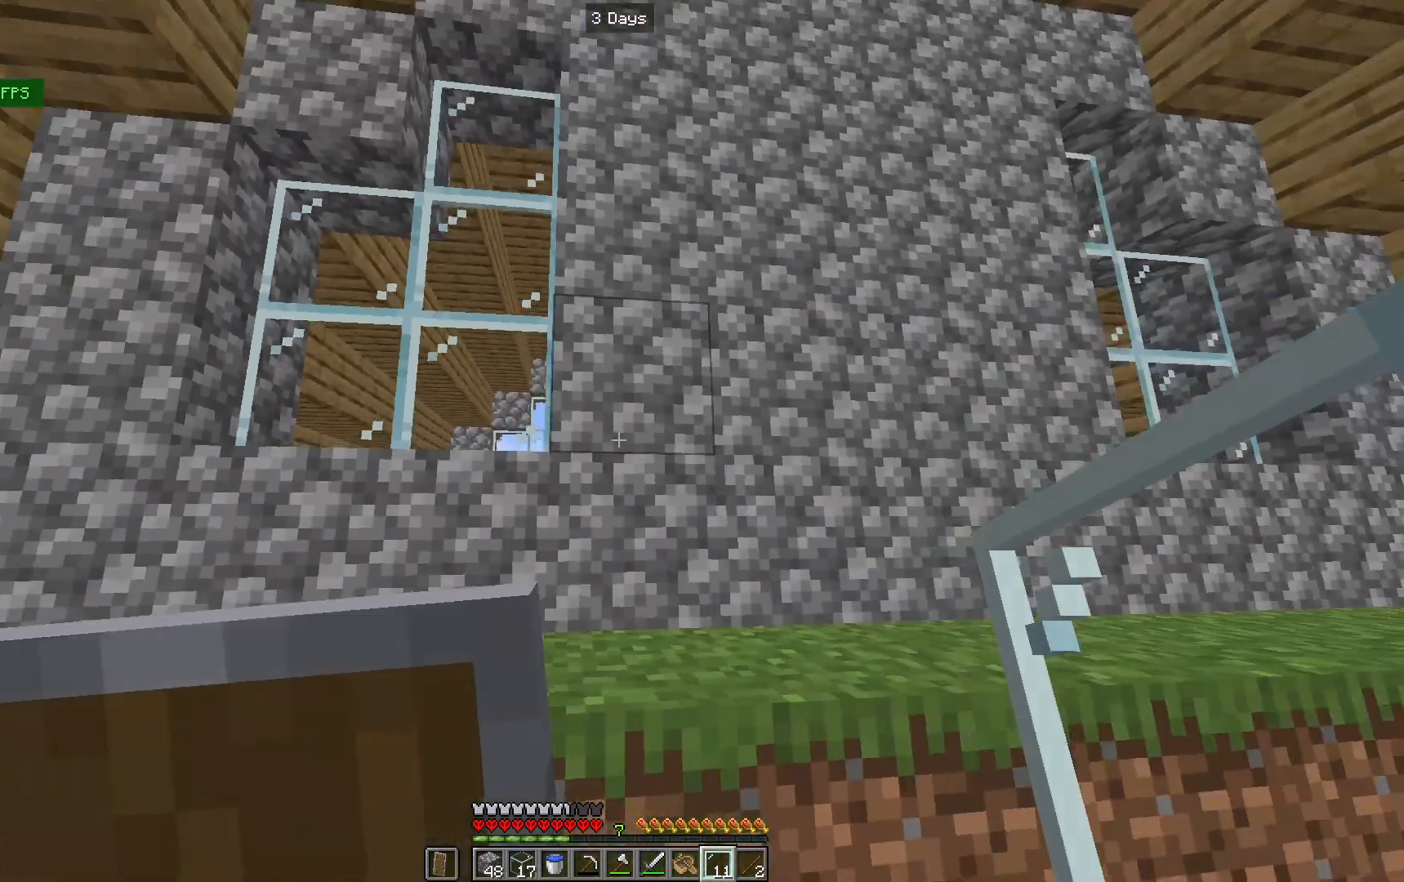
{"keys": ["d"], "mouse": [], "events": [[433, "s", "up"]]}
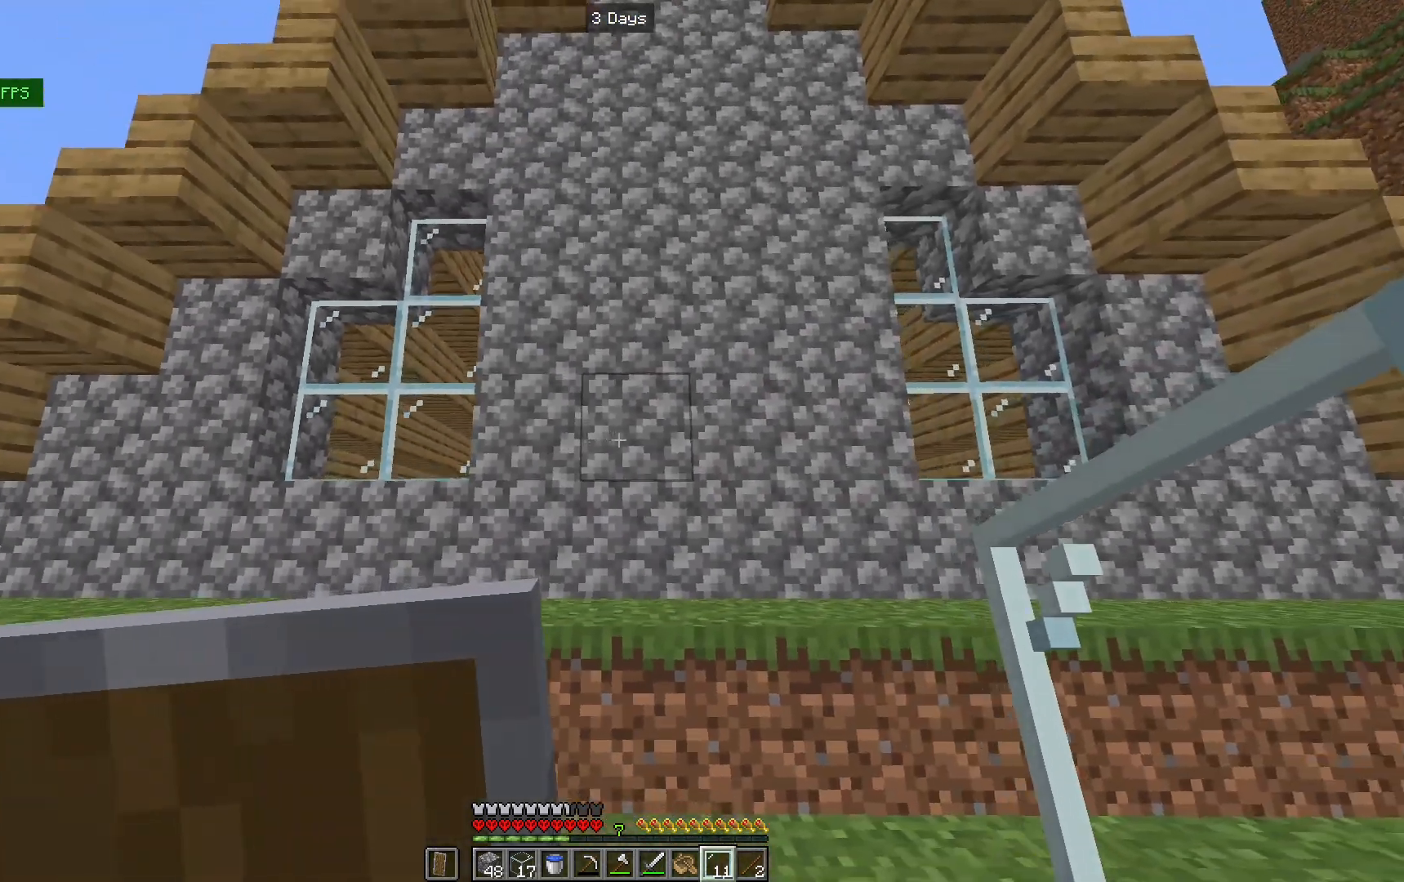
{"keys": ["d"], "mouse": [], "events": [[33, "d", "up"], [100, "d", "down"], [100, "s", "down"], [233, "d", "up"], [233, "s", "up"], [467, "d", "down"]]}
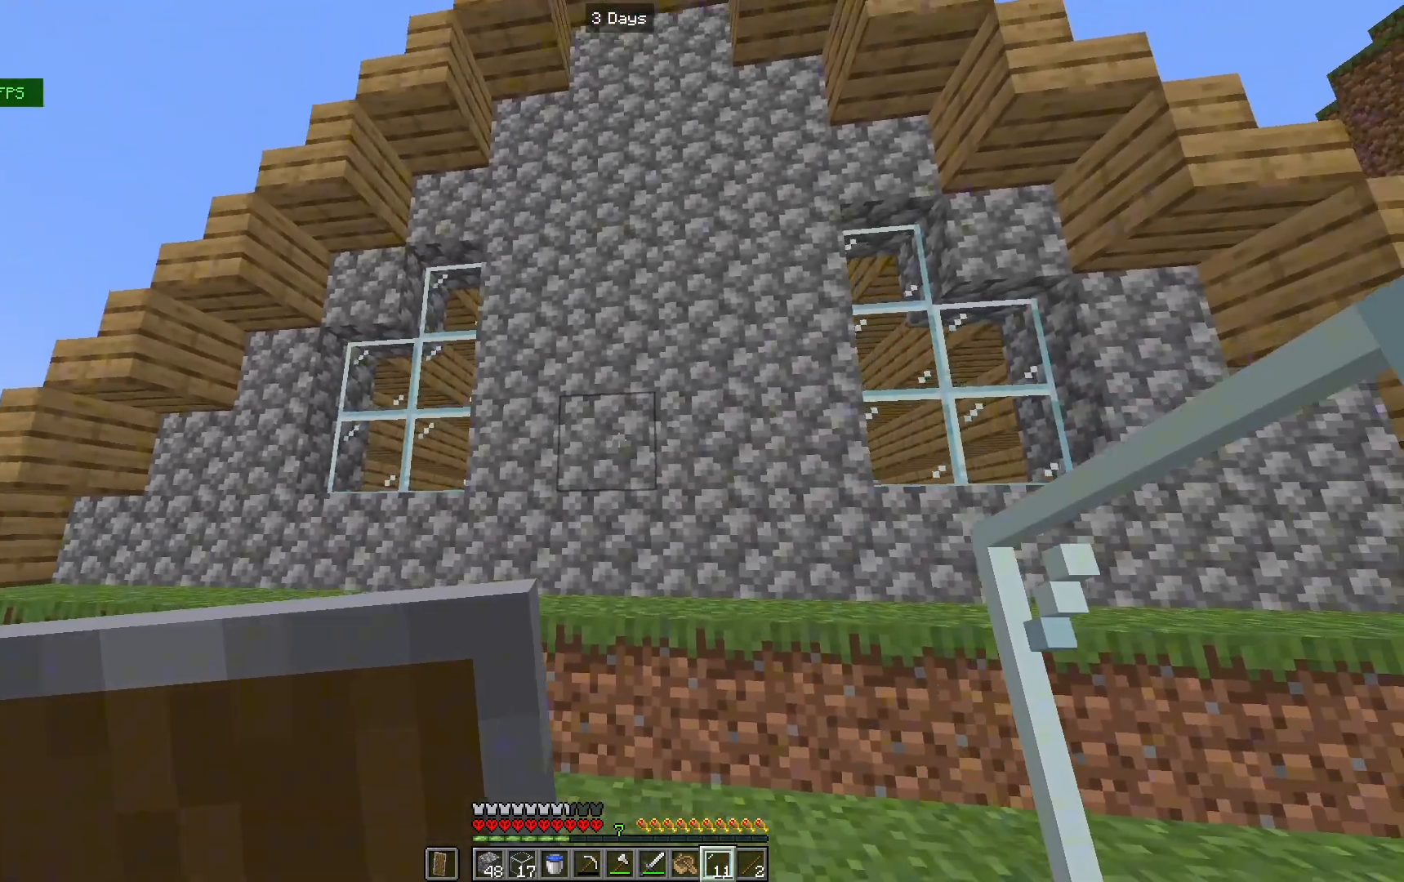
{"keys": ["w"], "mouse": [], "events": [[33, "s", "down"], [100, "d", "up"], [200, "s", "up"], [433, "w", "down"]]}
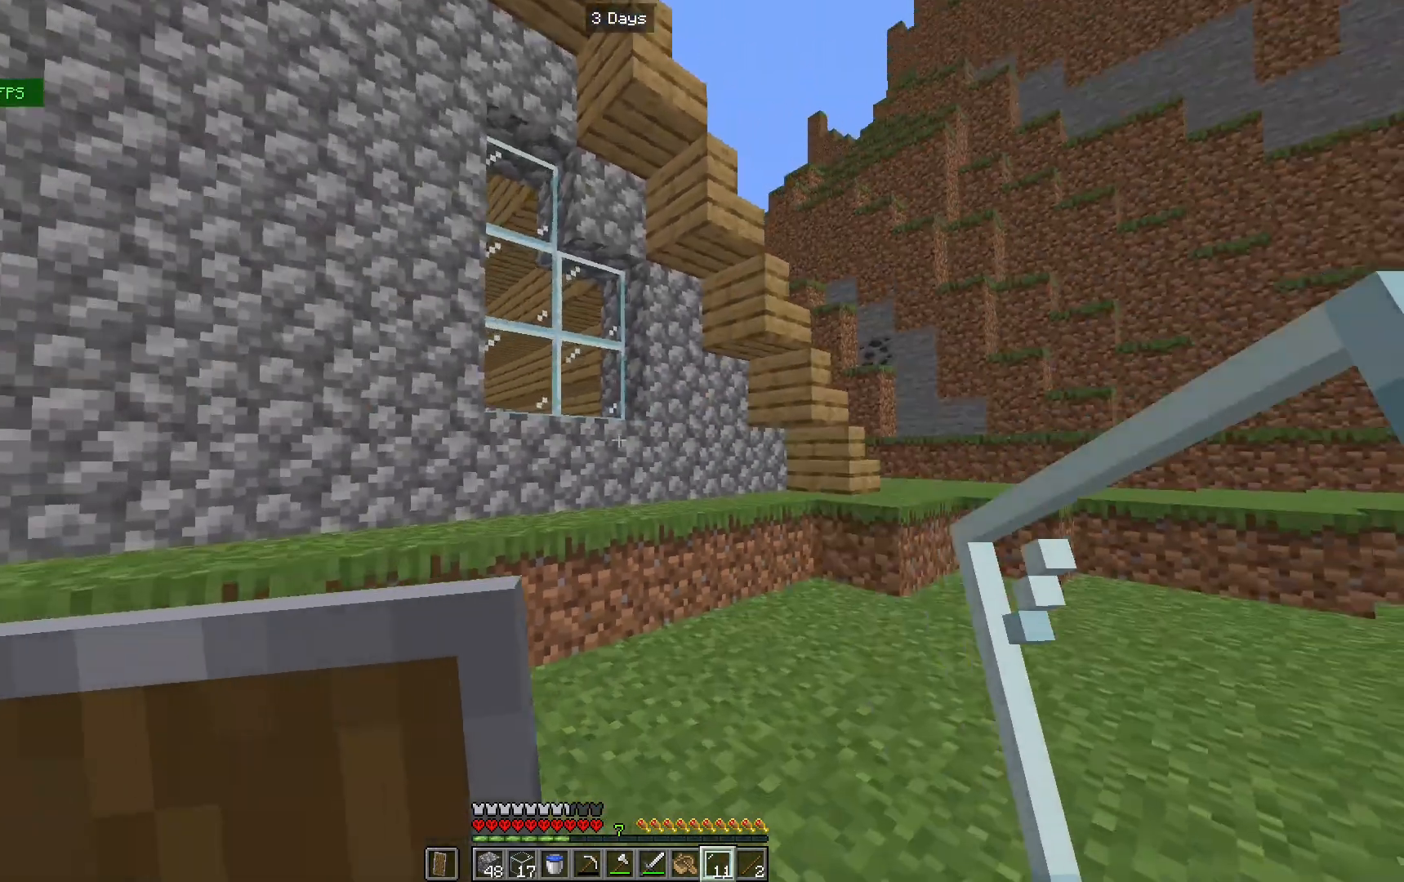
{"keys": ["d", "w"], "mouse": [], "events": [[333, "d", "down"]]}
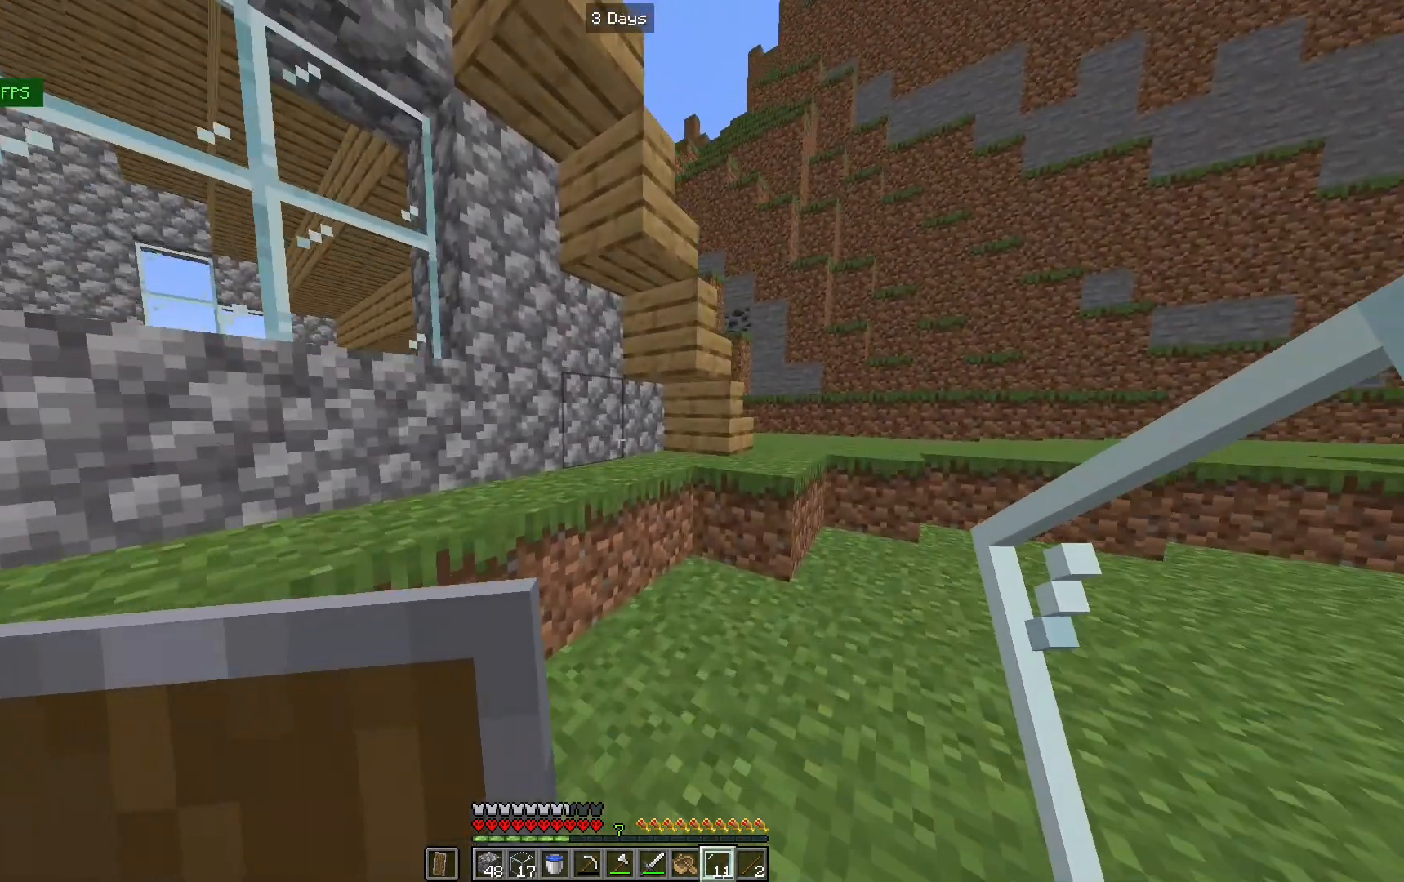
{"keys": [], "mouse": ["left"], "events": [[300, "d", "up"], [300, "w", "up"], [467, "mouse_left", "down"]]}
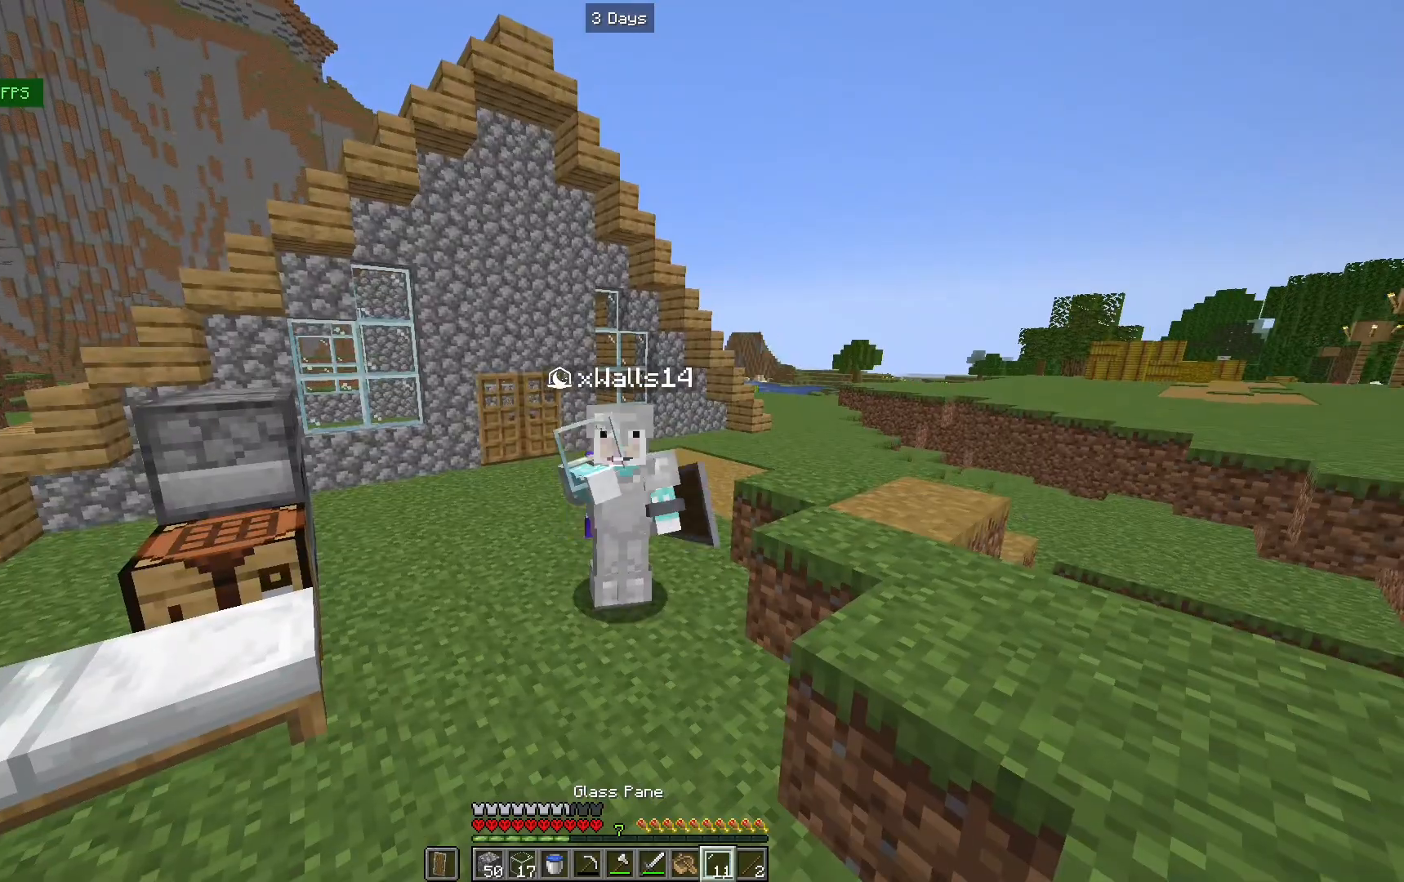
{"keys": [], "mouse": [], "events": [[67, "mouse_left", "up"], [300, "mouse_left", "down"], [467, "mouse_left", "up"]]}
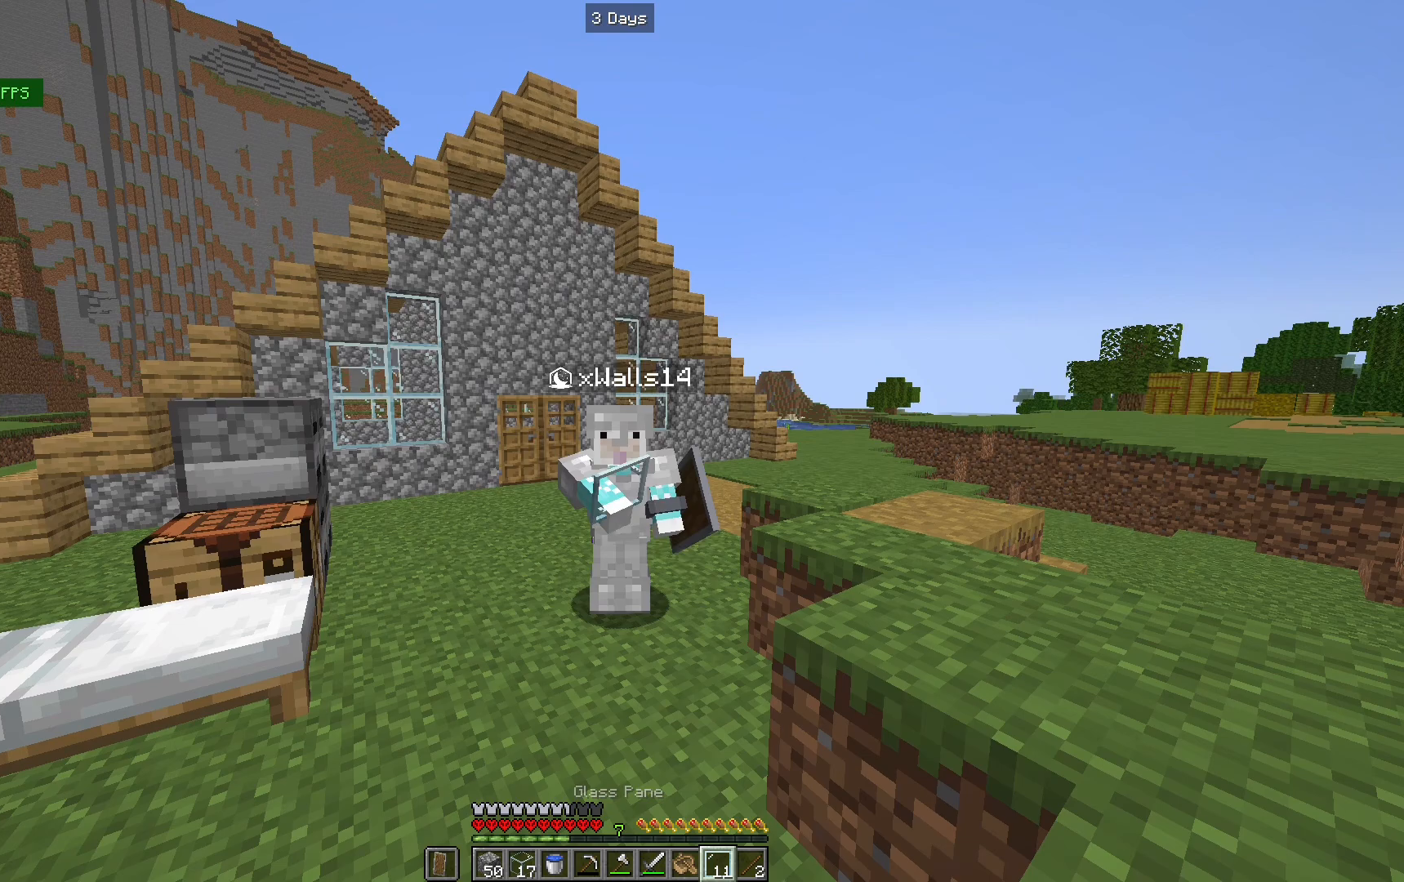
{"keys": [], "mouse": [], "events": []}
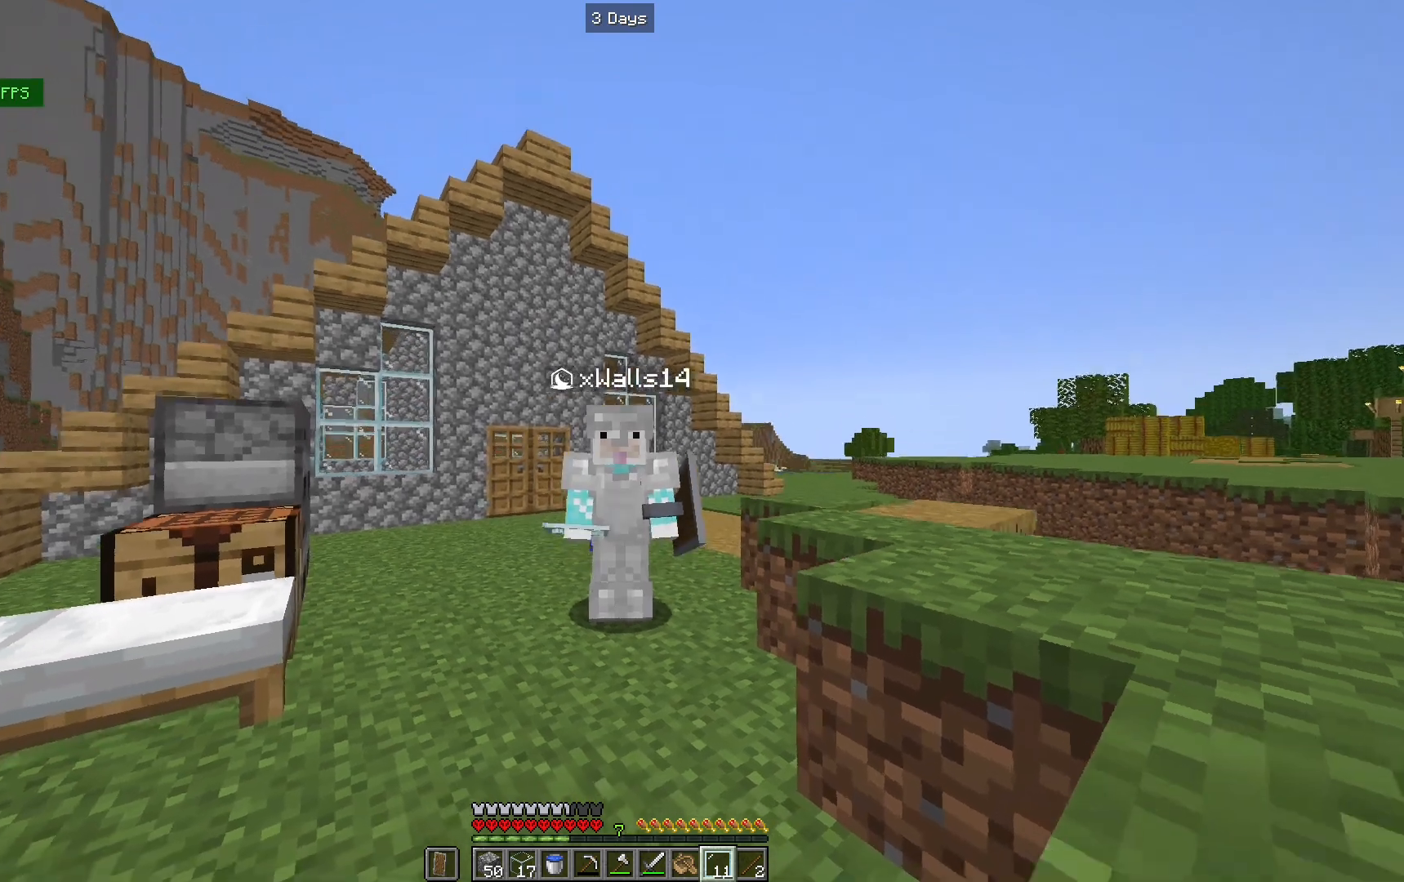
{"keys": [], "mouse": [], "events": []}
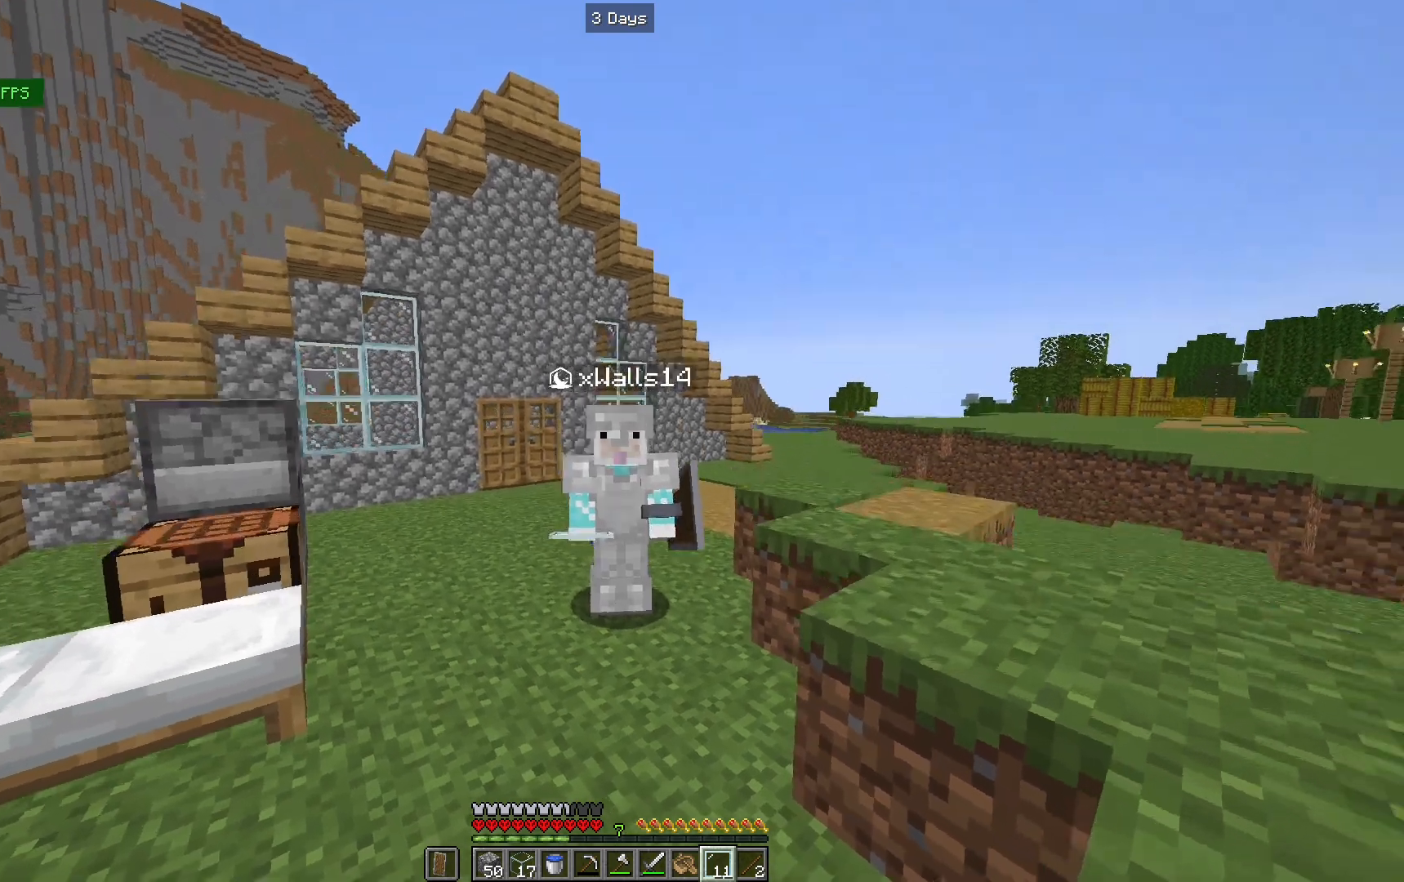
{"keys": ["s"], "mouse": [], "events": [[67, "s", "down"]]}
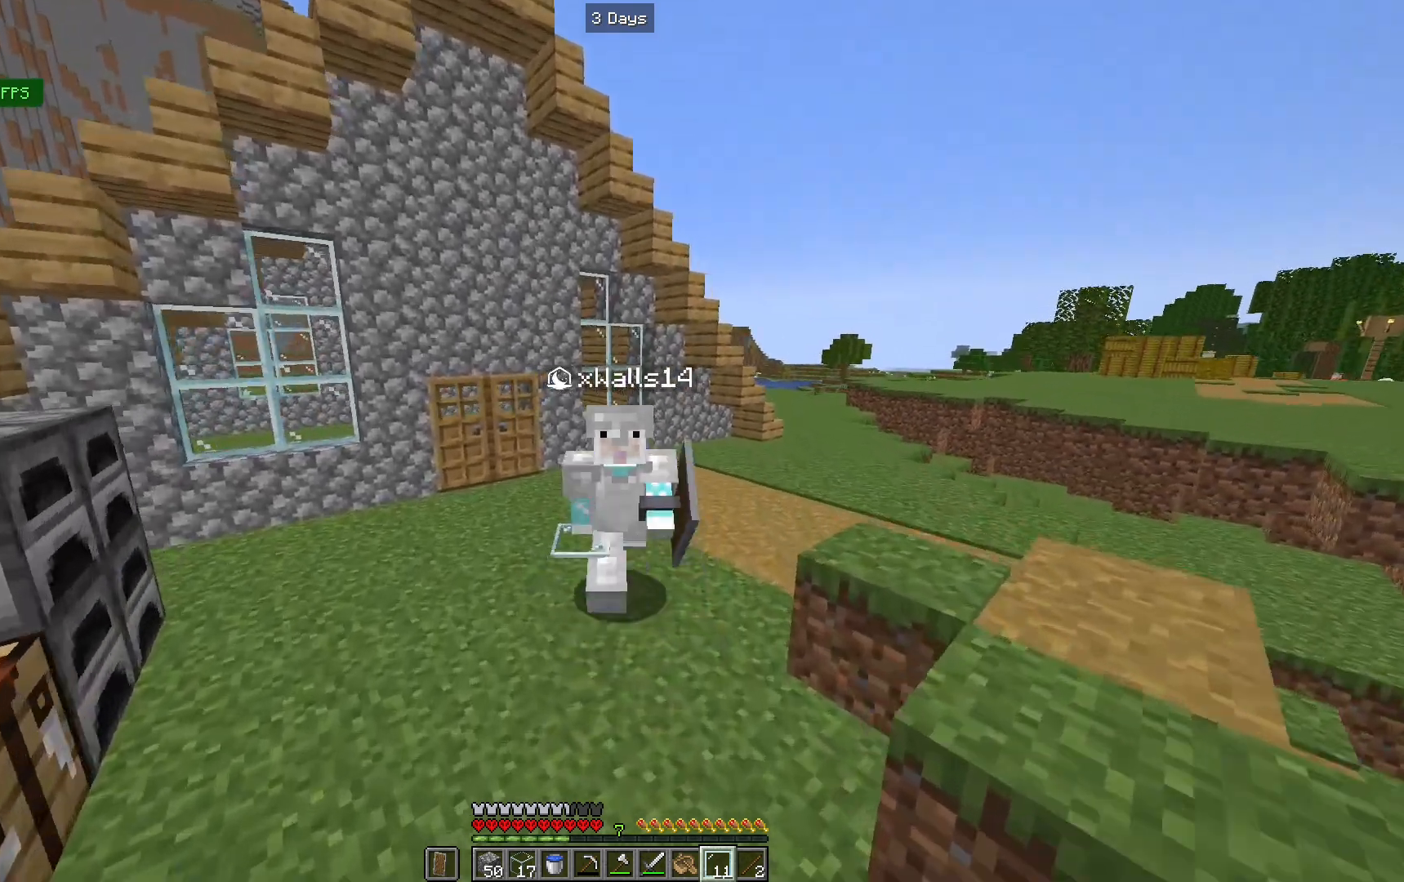
{"keys": [], "mouse": [], "events": [[233, "s", "up"]]}
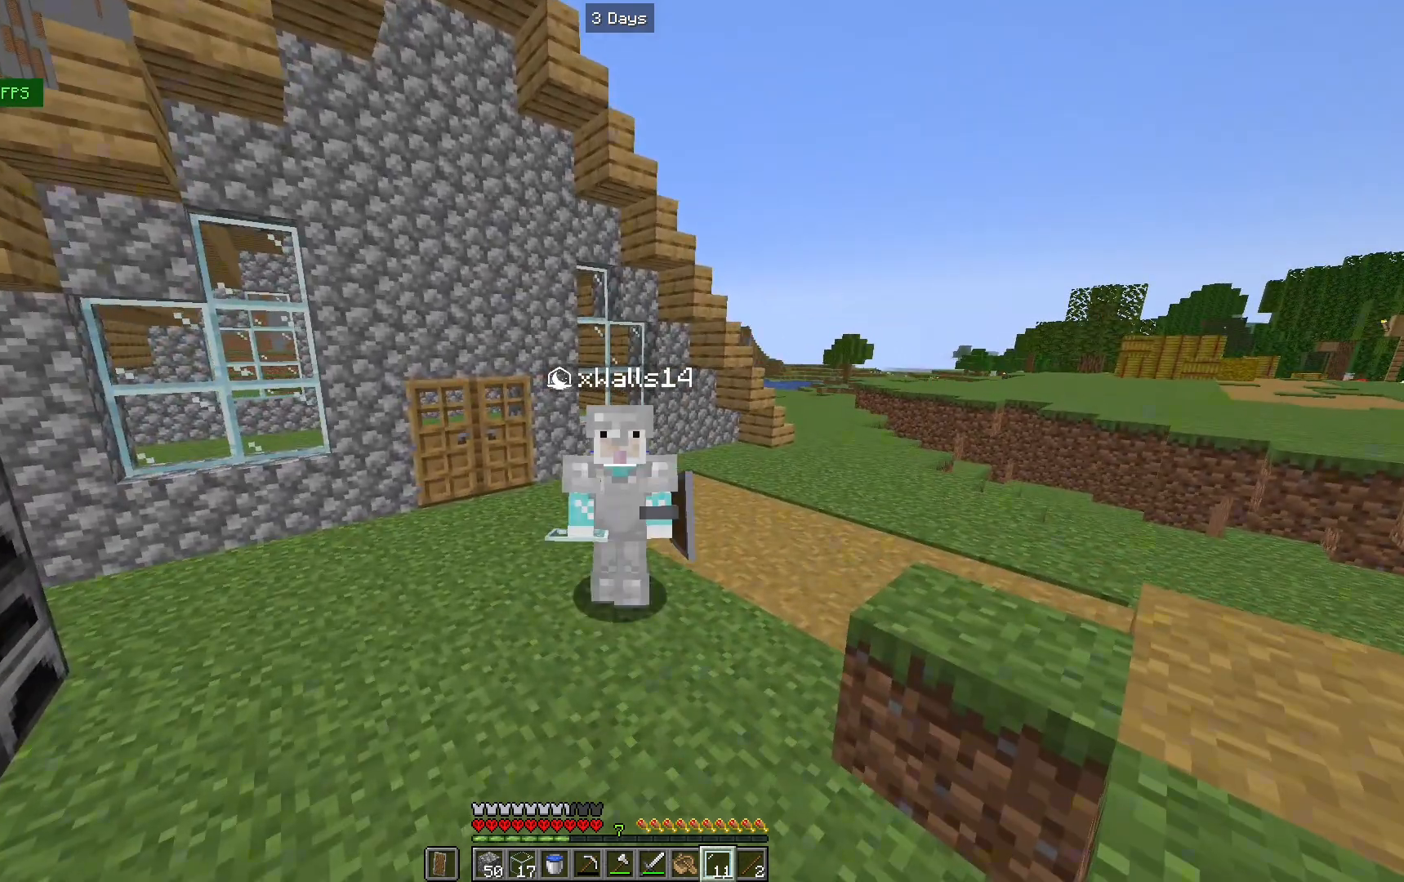
{"keys": [], "mouse": [], "events": []}
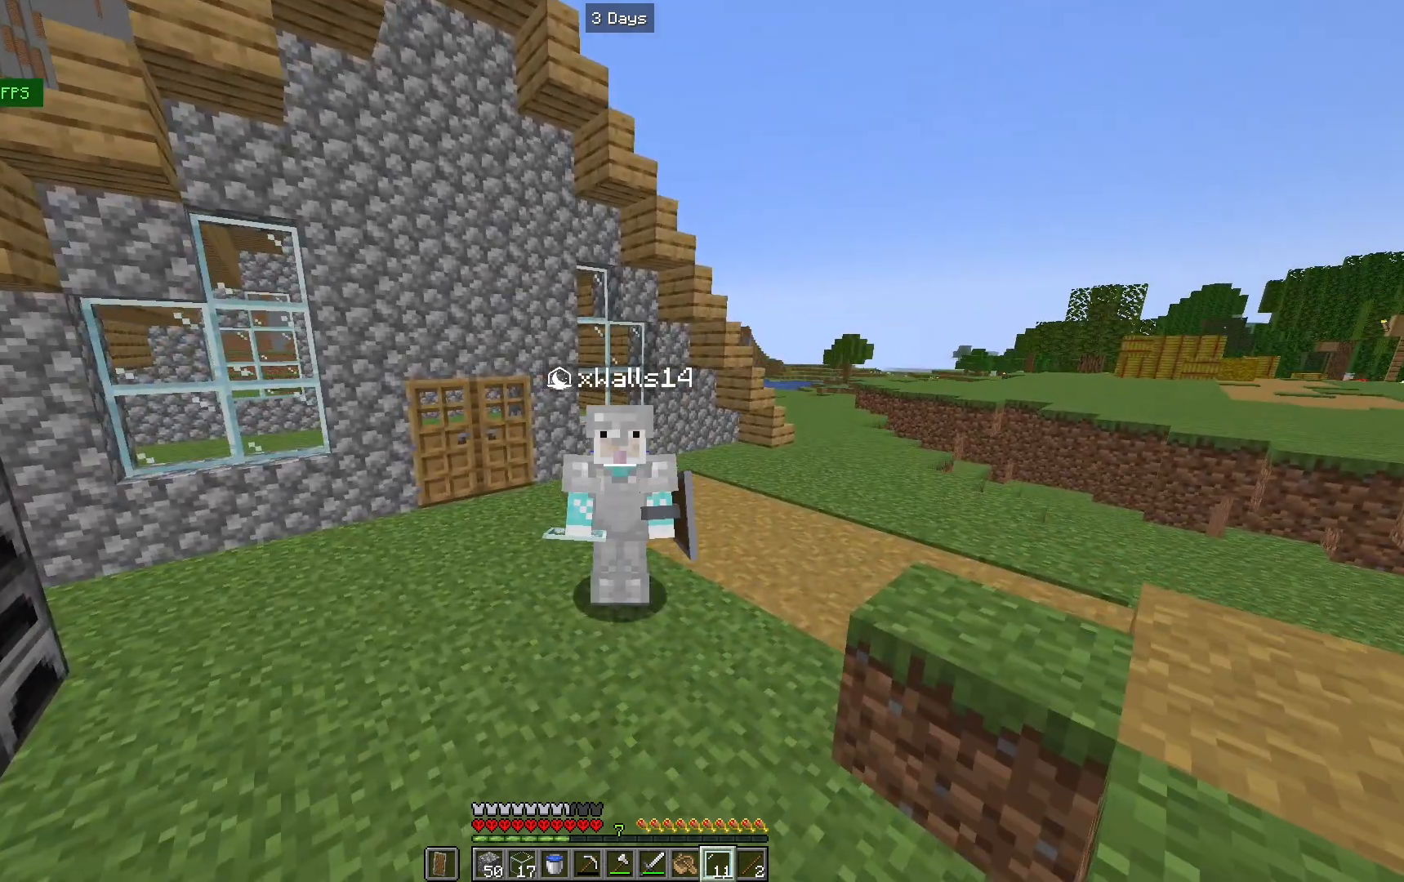
{"keys": [], "mouse": [], "events": [[267, "w", "down"], [500, "w", "up"]]}
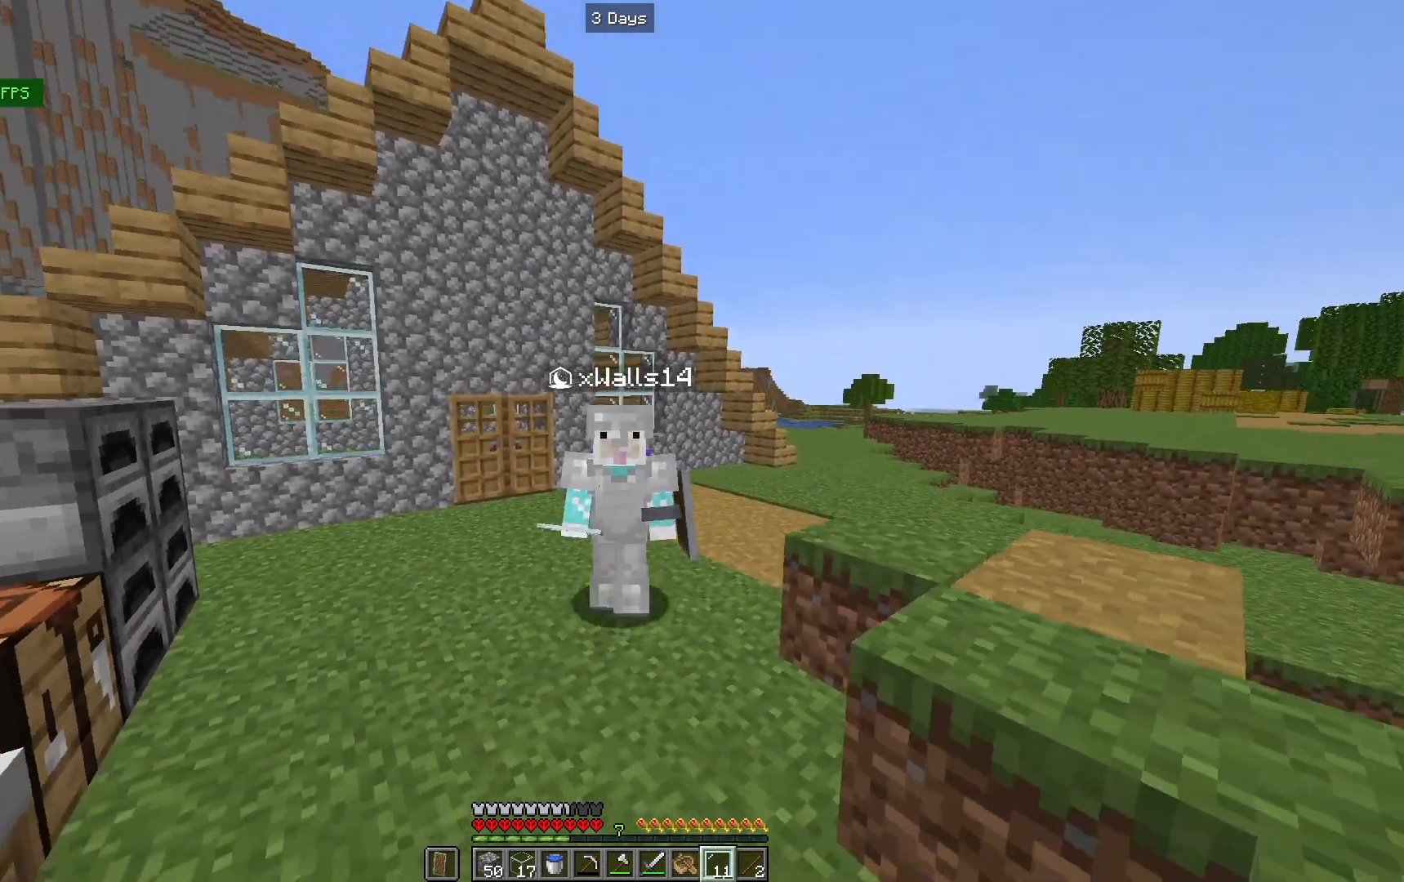
{"keys": [], "mouse": [], "events": [[200, "w", "down"], [367, "w", "up"]]}
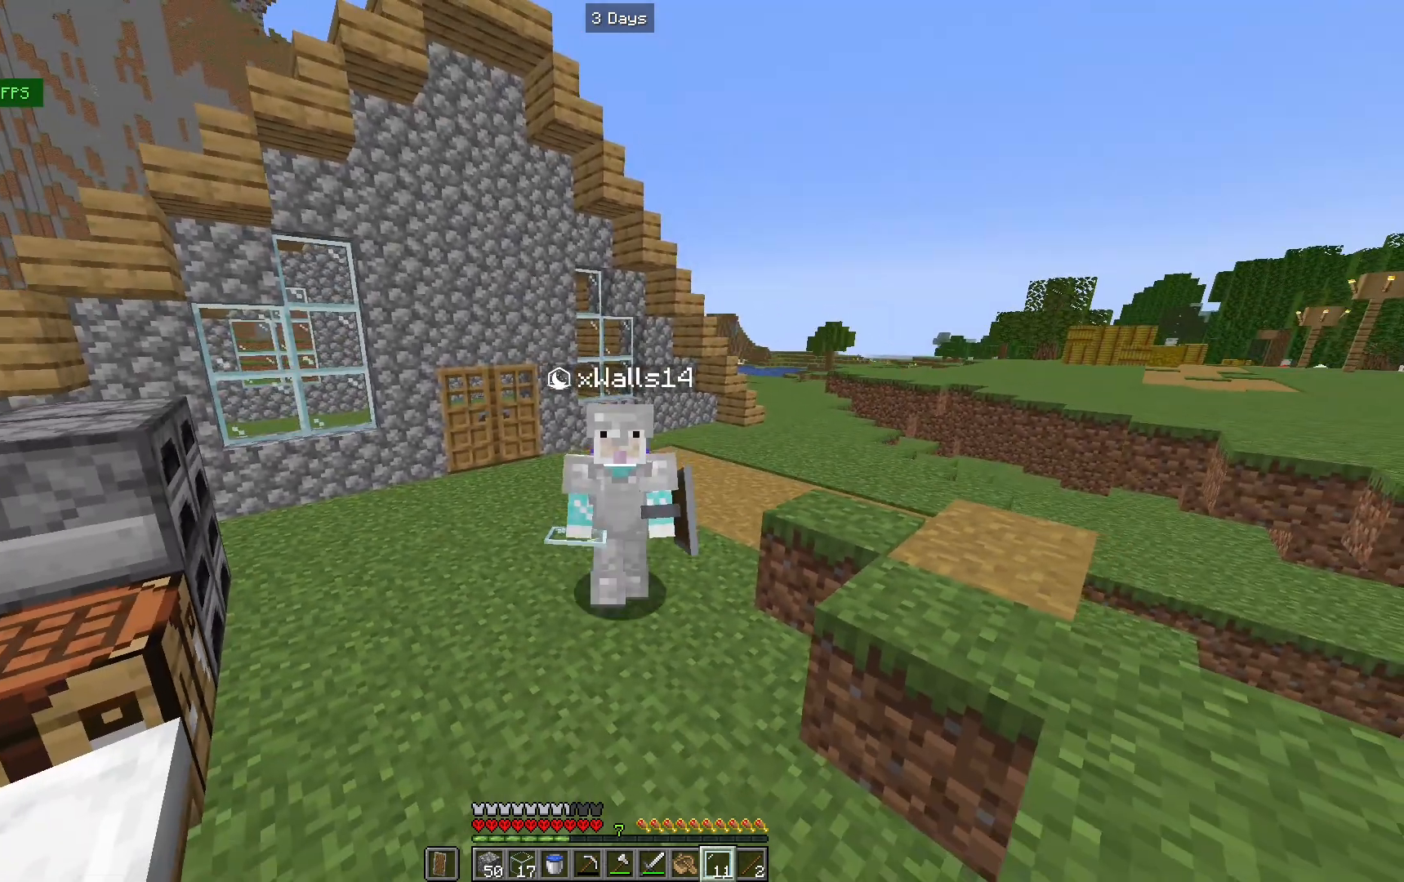
{"keys": [], "mouse": [], "events": []}
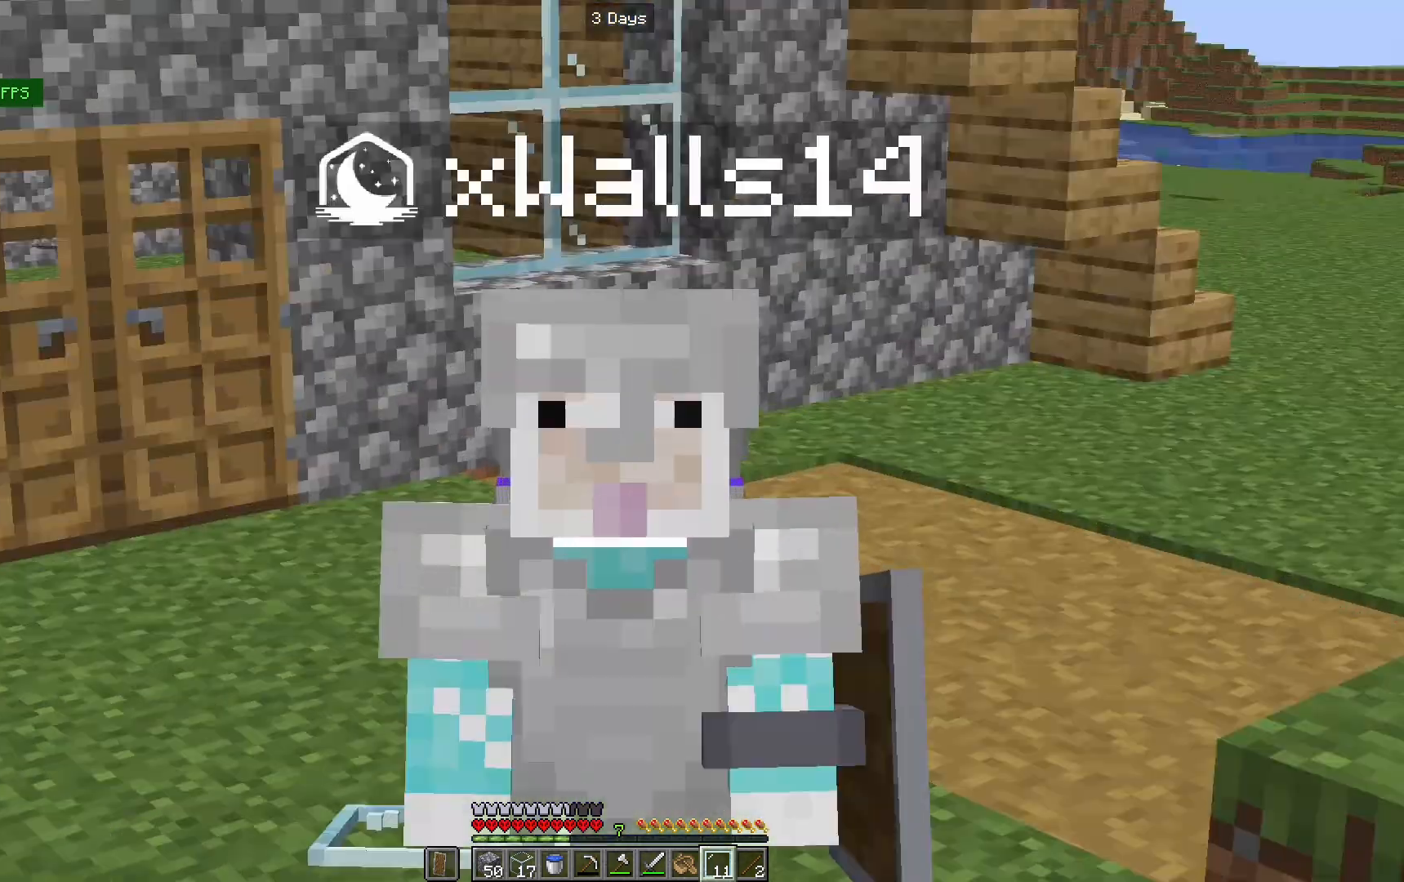
{"keys": [], "mouse": [], "events": []}
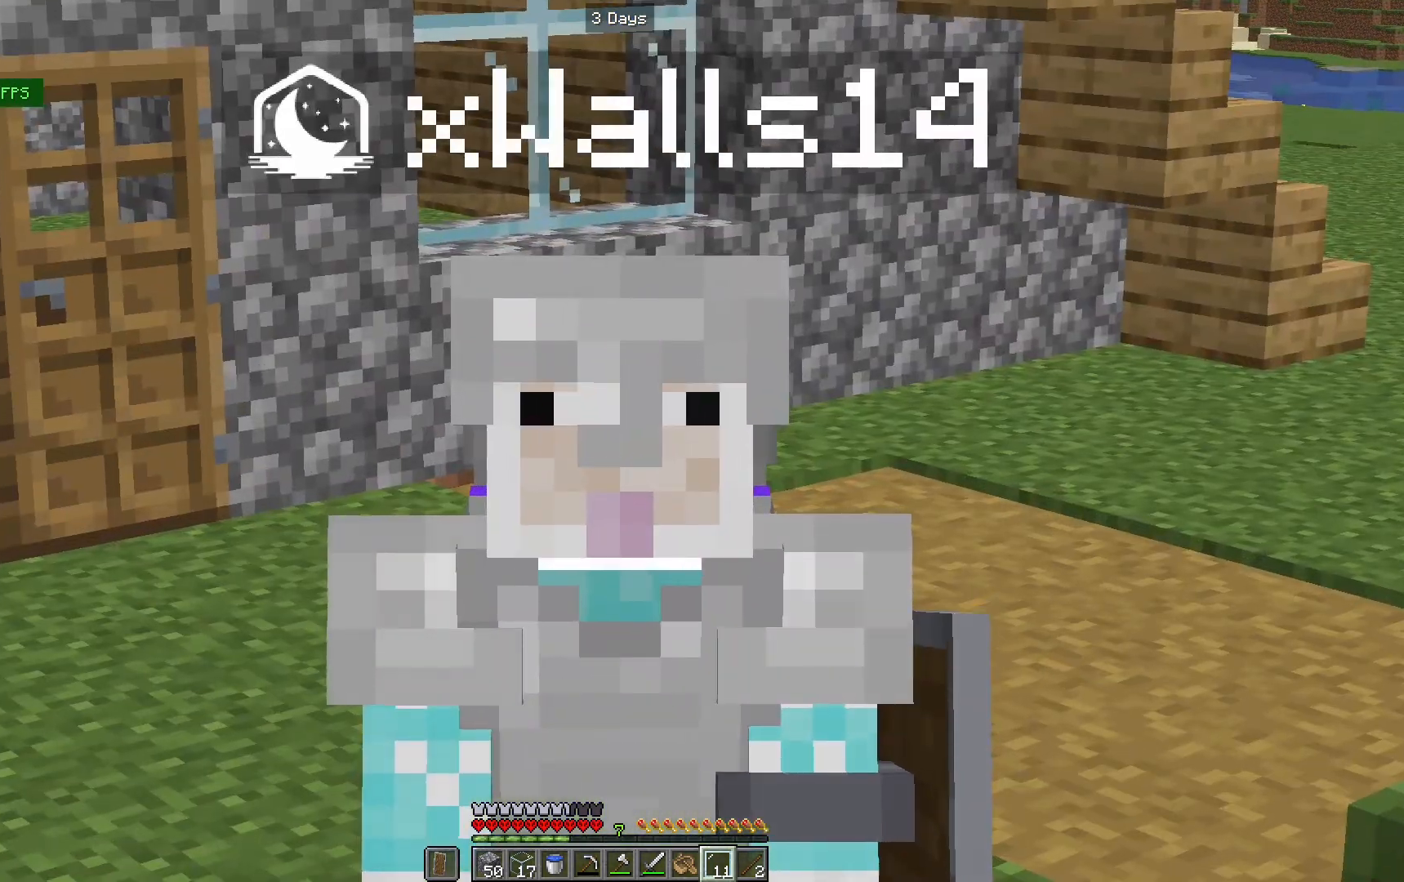
{"keys": [], "mouse": [], "events": []}
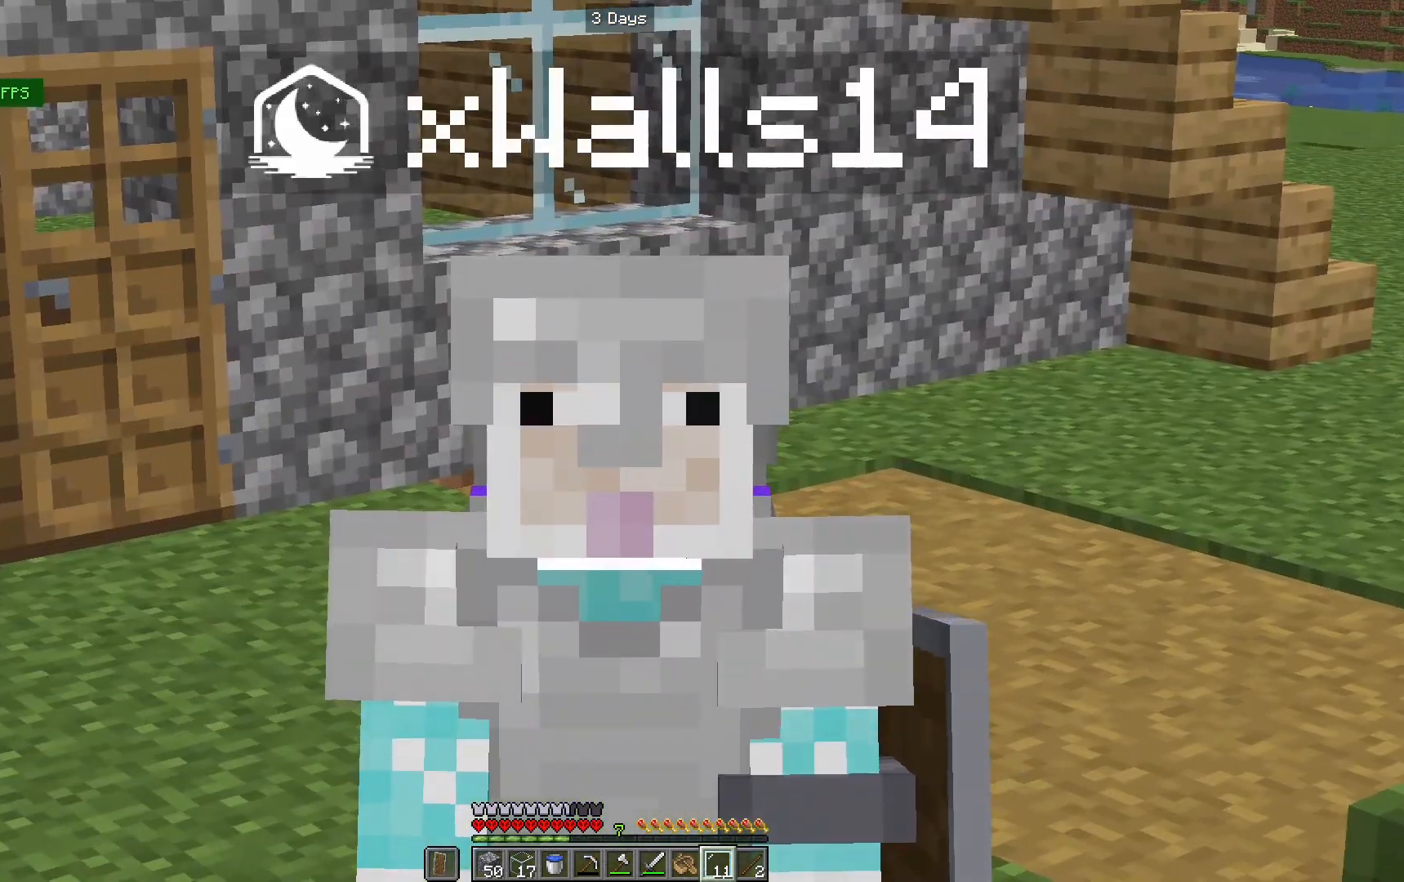
{"keys": [], "mouse": [], "events": []}